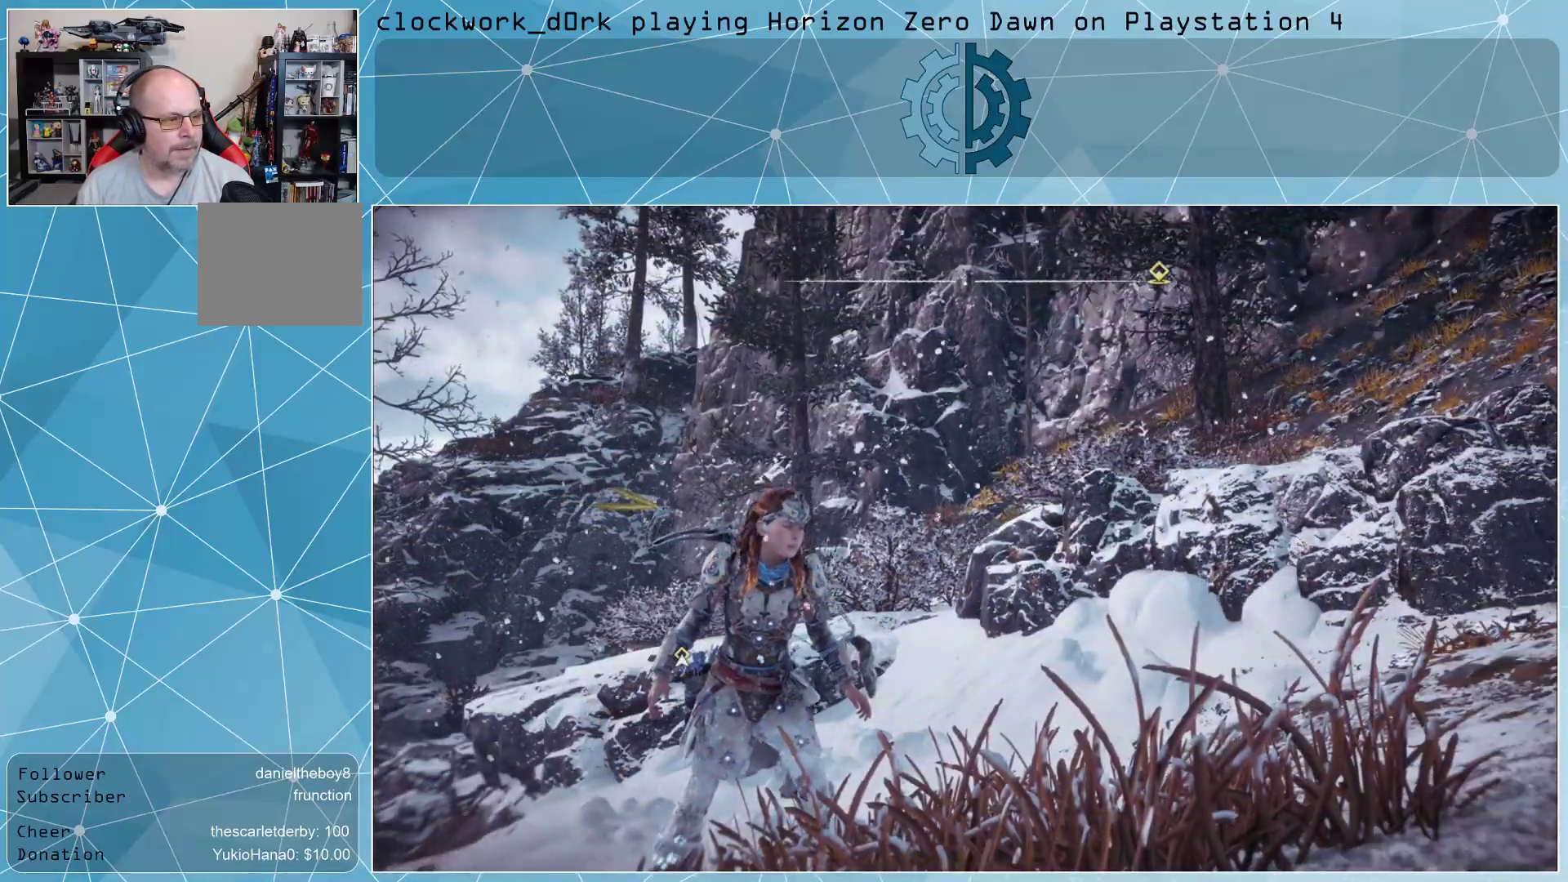
Gameplay with a controller (PlayStation layout); each line is a JSON object with the inputs held at the frame after it. "events" lists button and stick changes between this image and that frame as [ms after this image, input, new state], when the widget could be followed in between.
{"buttons": [], "left_stick": "right", "right_stick": "right", "events": [[367, "left_stick", "right"], [367, "right_stick", "right"]]}
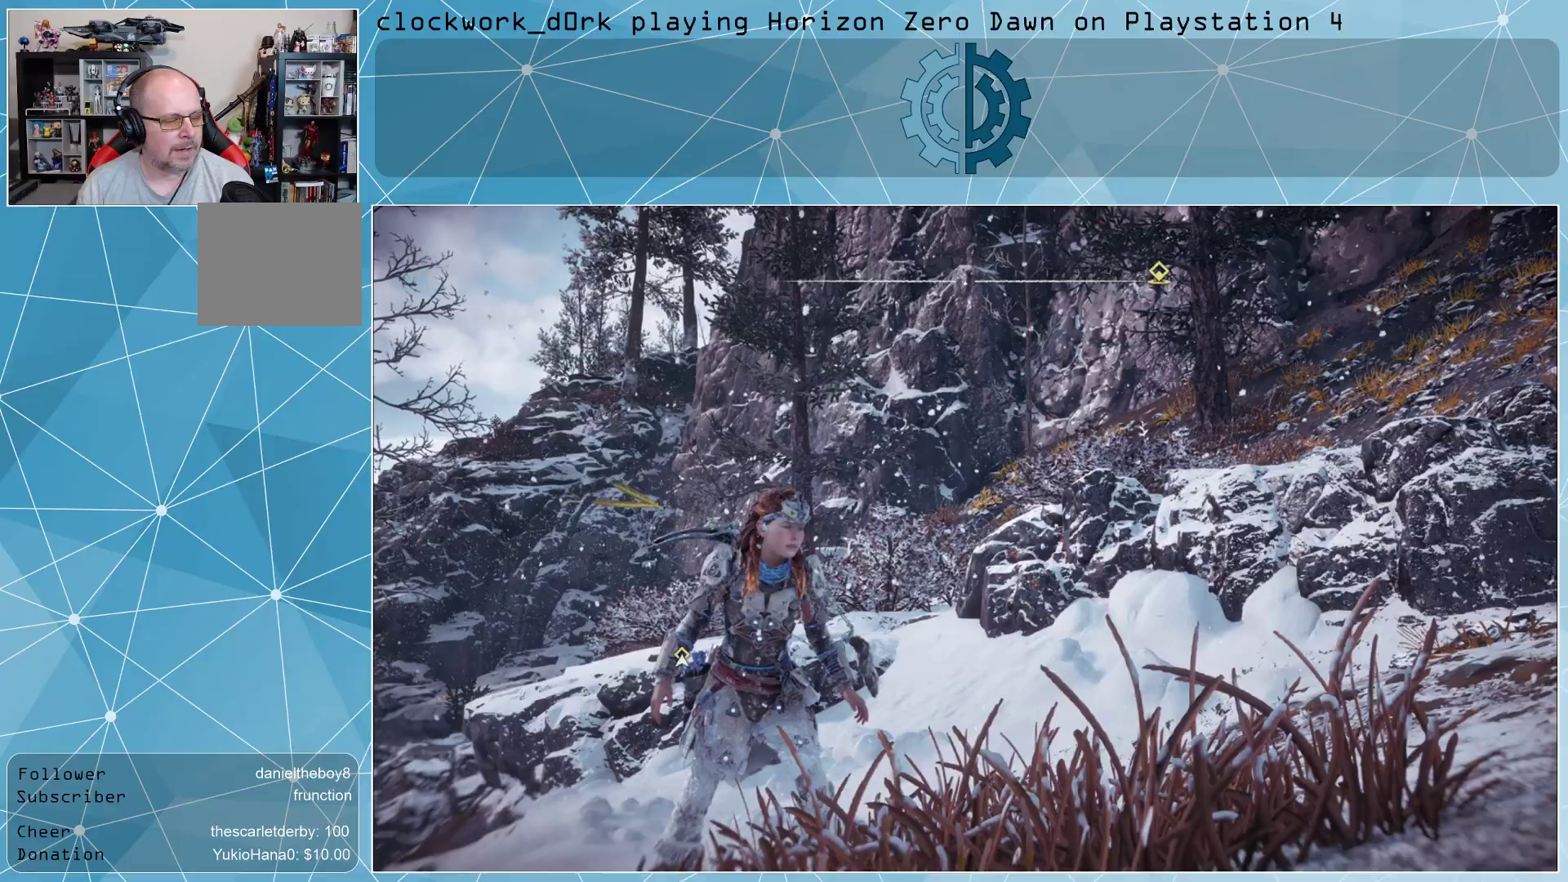
{"buttons": [], "left_stick": "up-right", "right_stick": "right", "events": [[133, "left_stick", "up-right"]]}
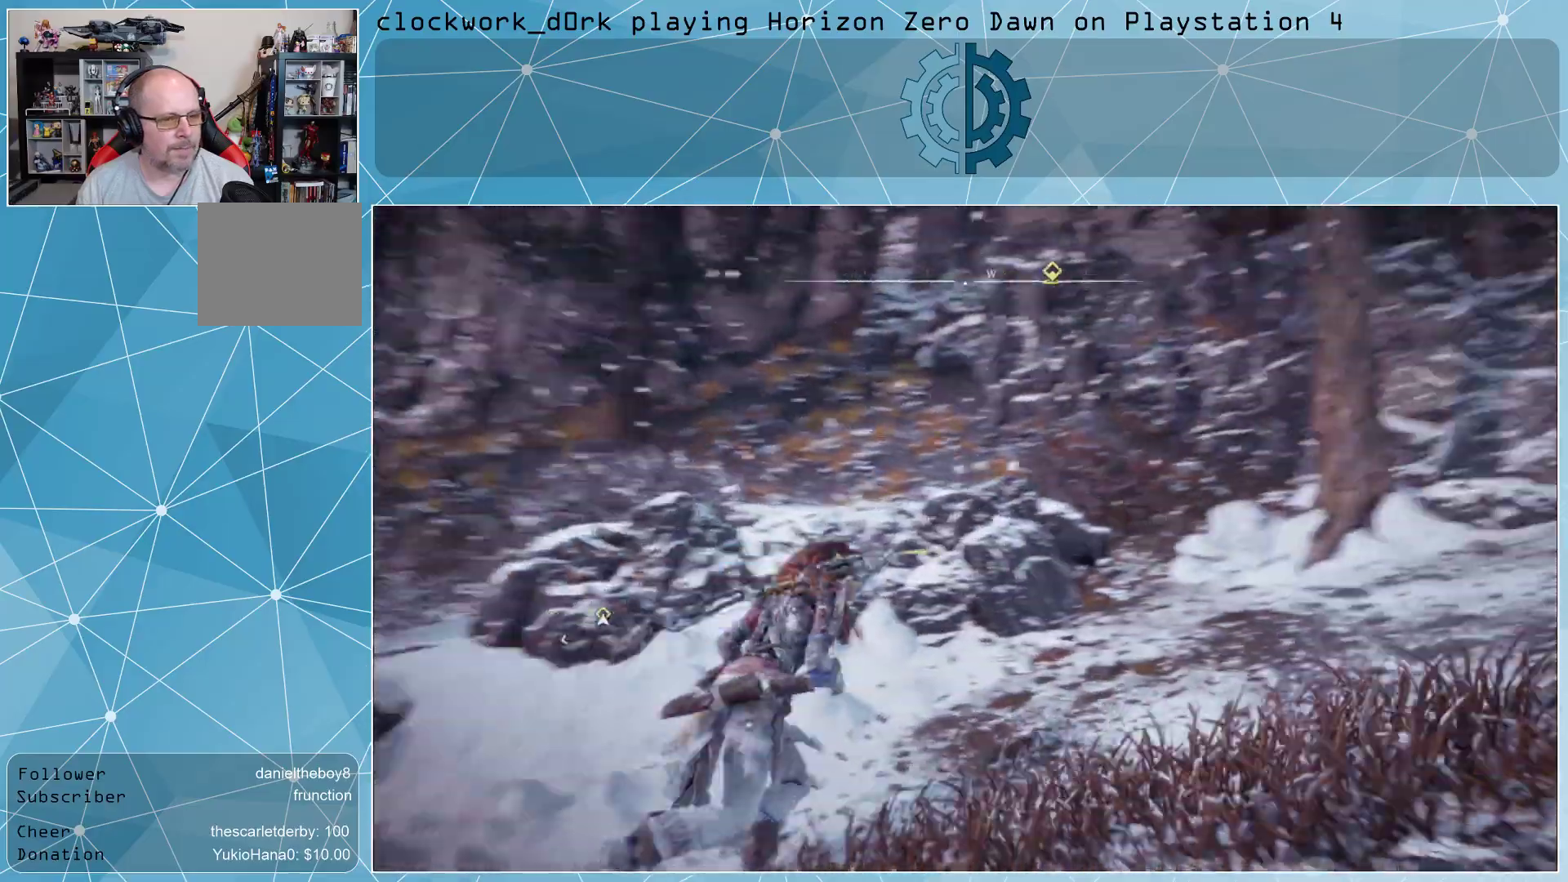
{"buttons": ["L3"], "left_stick": "up", "right_stick": "right", "events": [[267, "left_stick", "up"], [333, "L3", "down"]]}
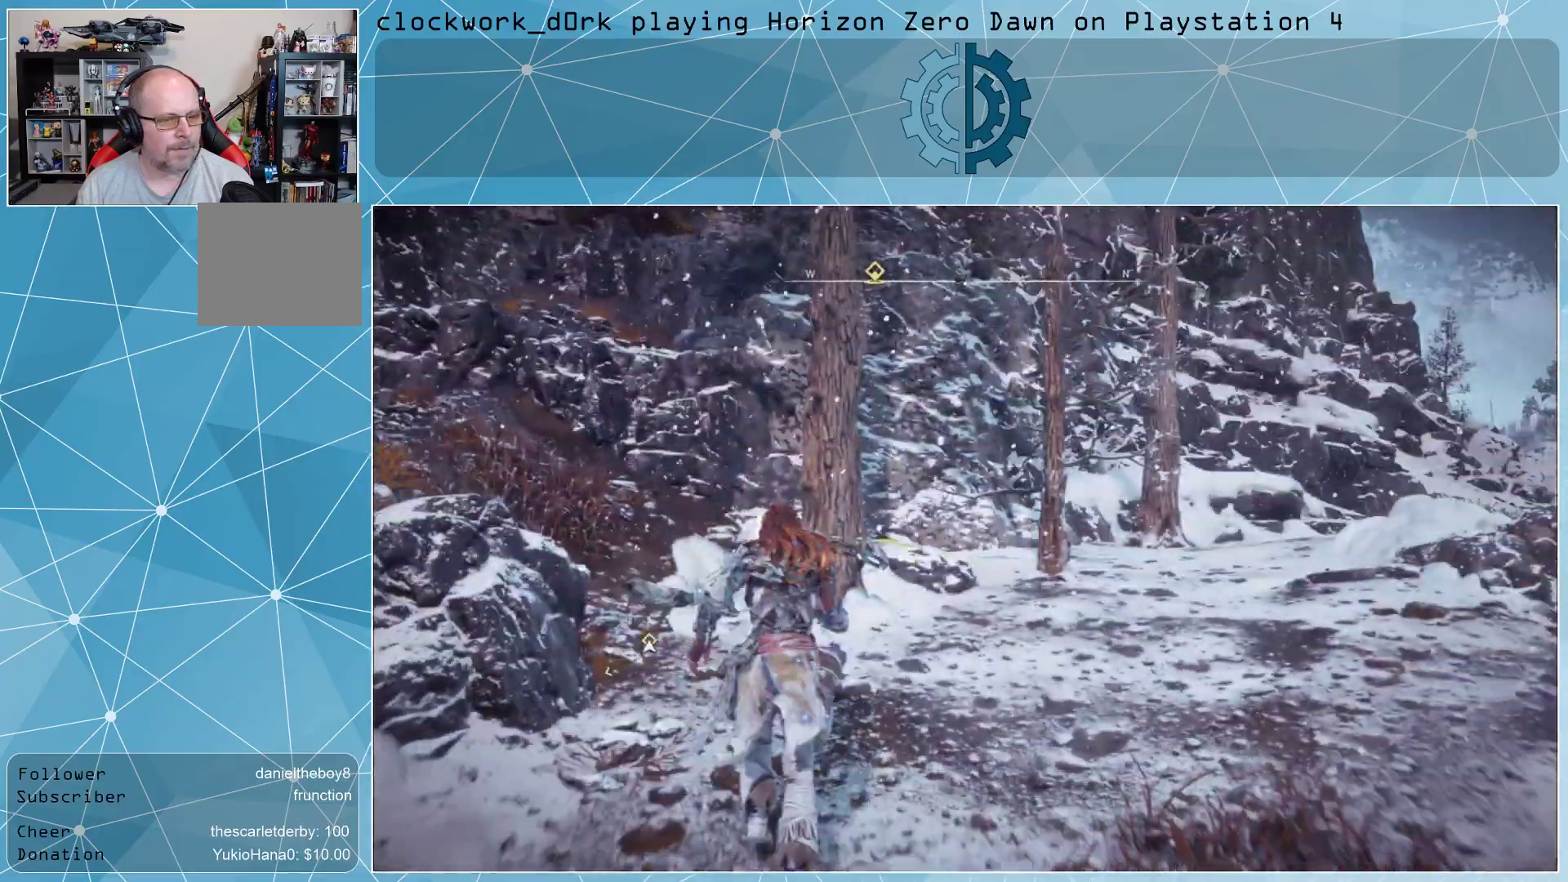
{"buttons": [], "left_stick": "up-right", "right_stick": "down-right", "events": [[67, "L3", "up"], [67, "left_stick", "up-right"], [433, "right_stick", "down-right"]]}
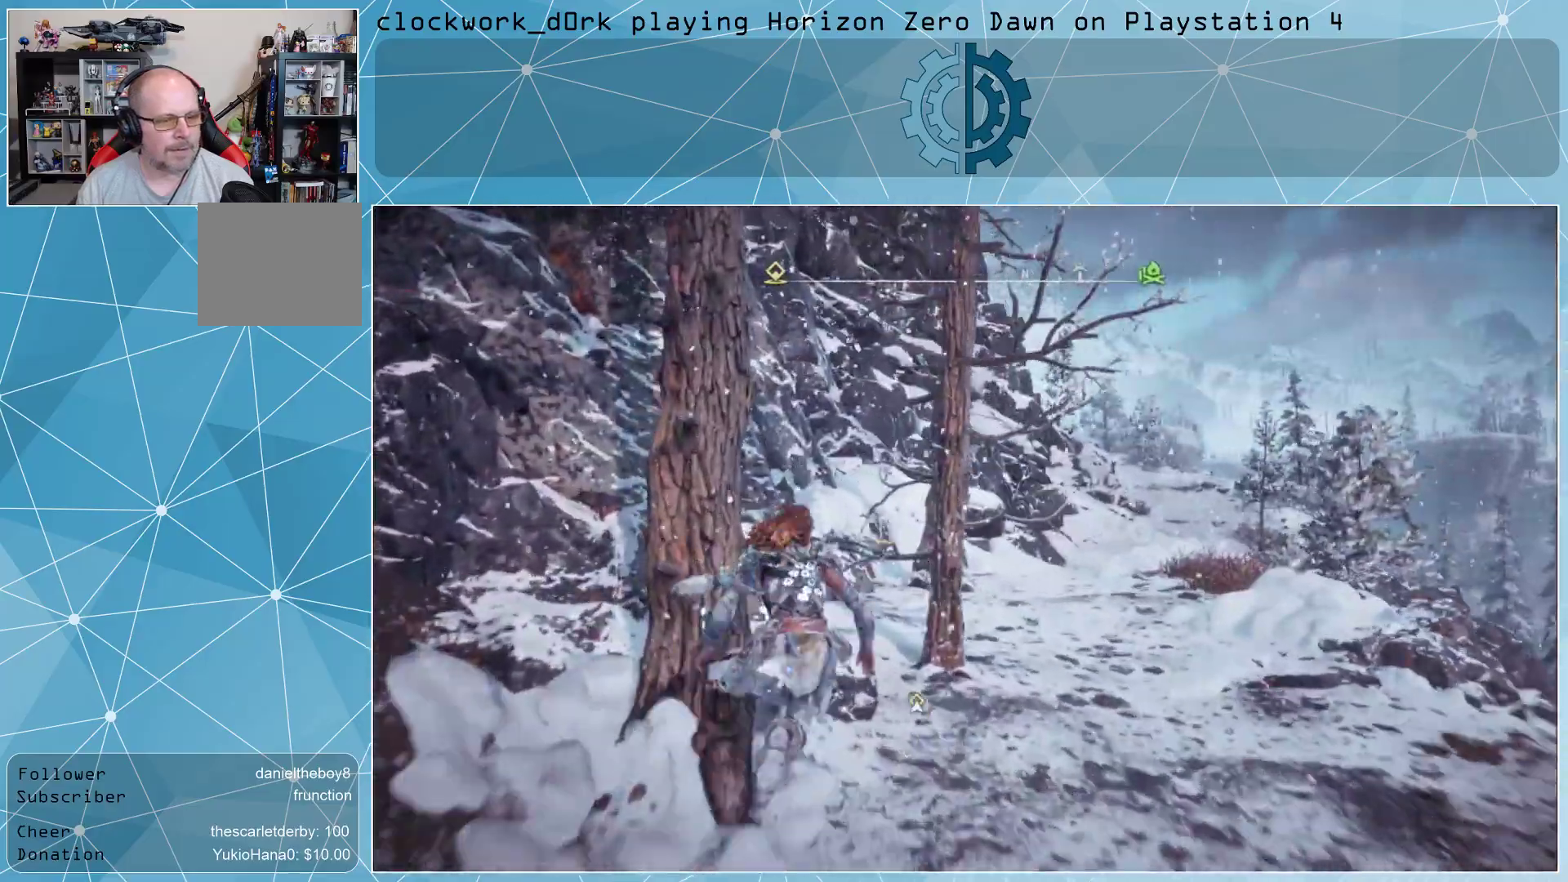
{"buttons": [], "left_stick": "up-right", "right_stick": "center", "events": [[100, "right_stick", "center"]]}
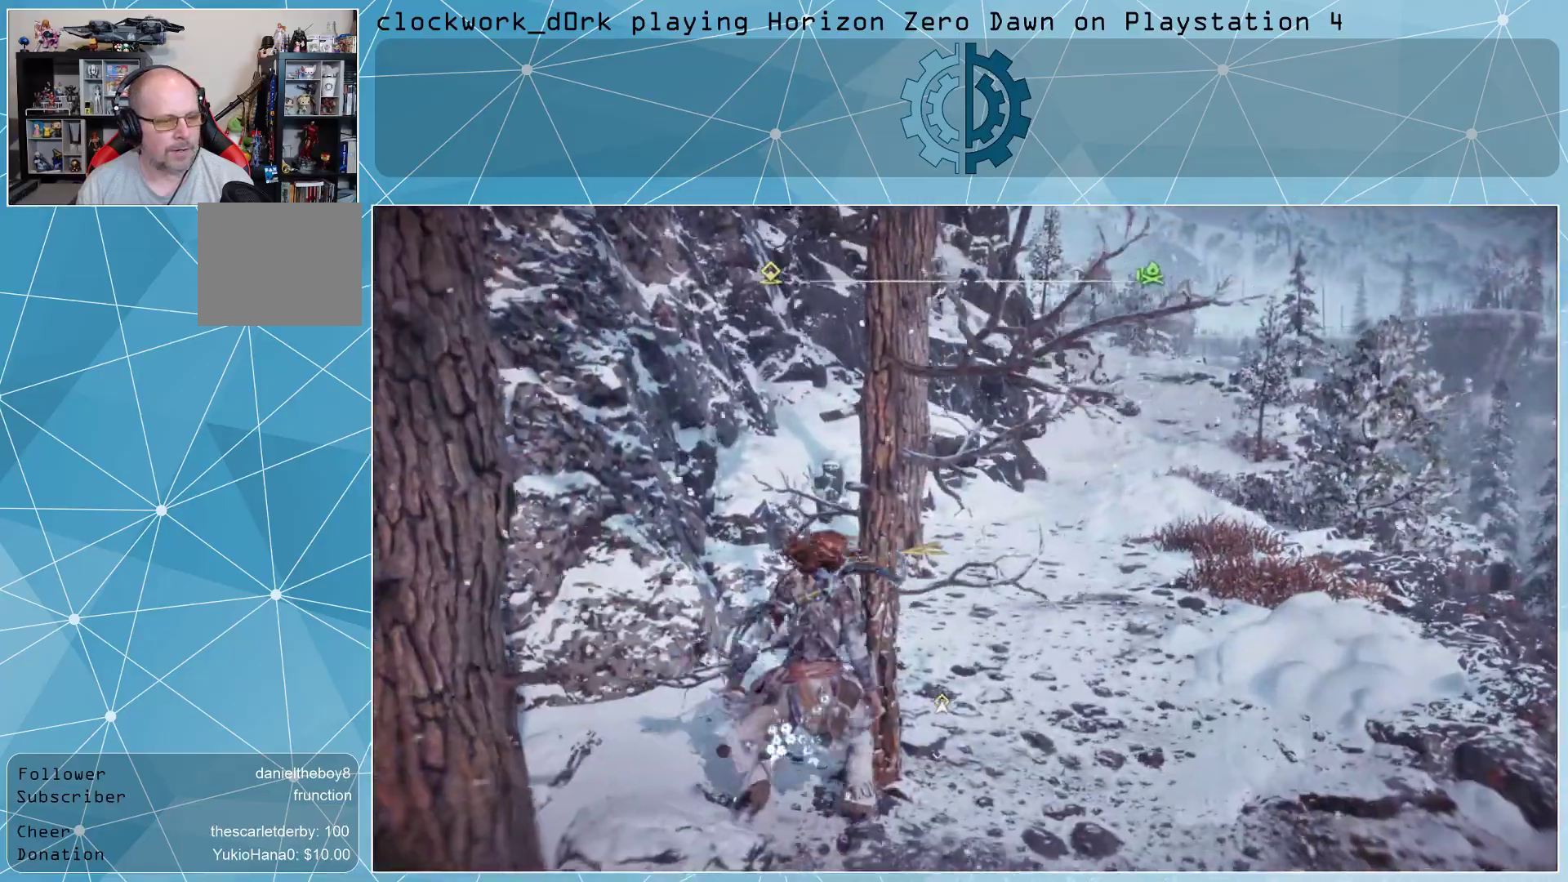
{"buttons": [], "left_stick": "up-right", "right_stick": "center", "events": []}
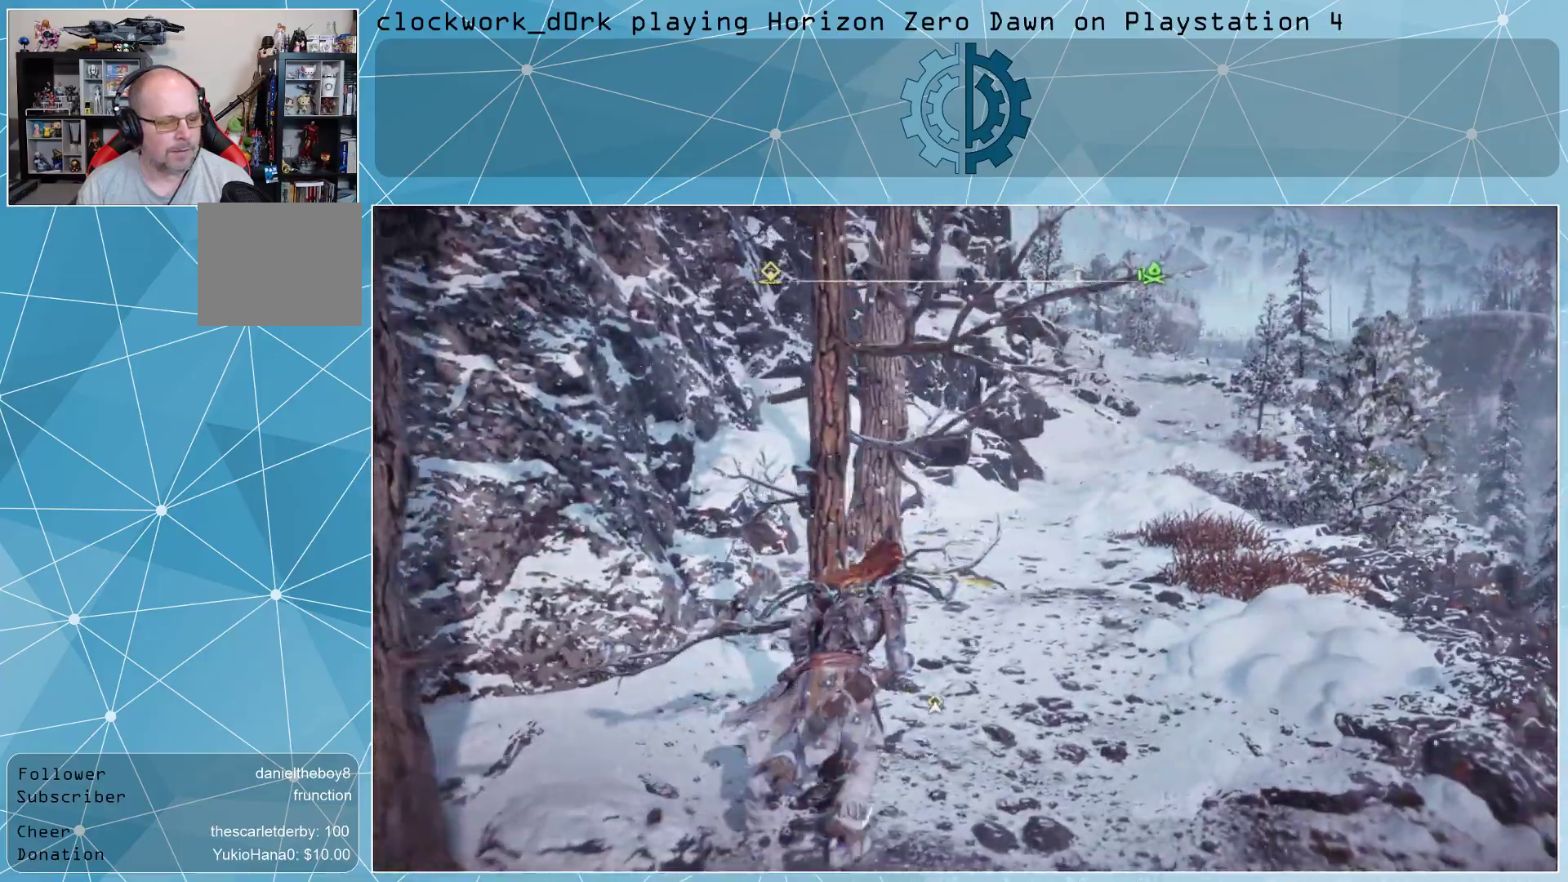
{"buttons": [], "left_stick": "up-right", "right_stick": "up", "events": [[167, "L3", "down"], [433, "right_stick", "up"], [467, "L3", "up"]]}
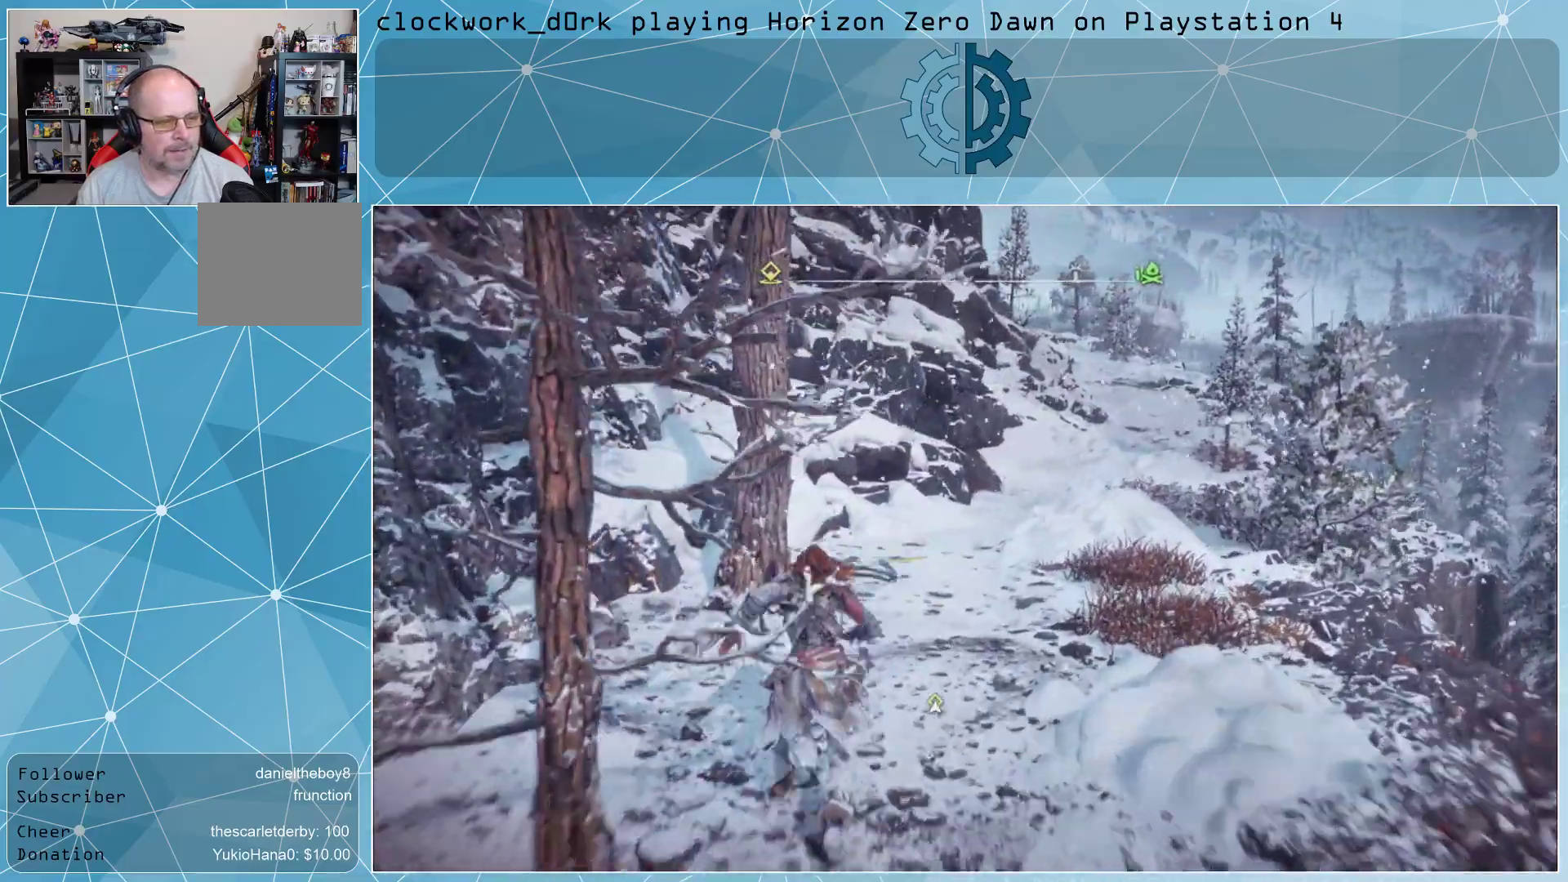
{"buttons": [], "left_stick": "up-right", "right_stick": "center", "events": [[67, "right_stick", "center"]]}
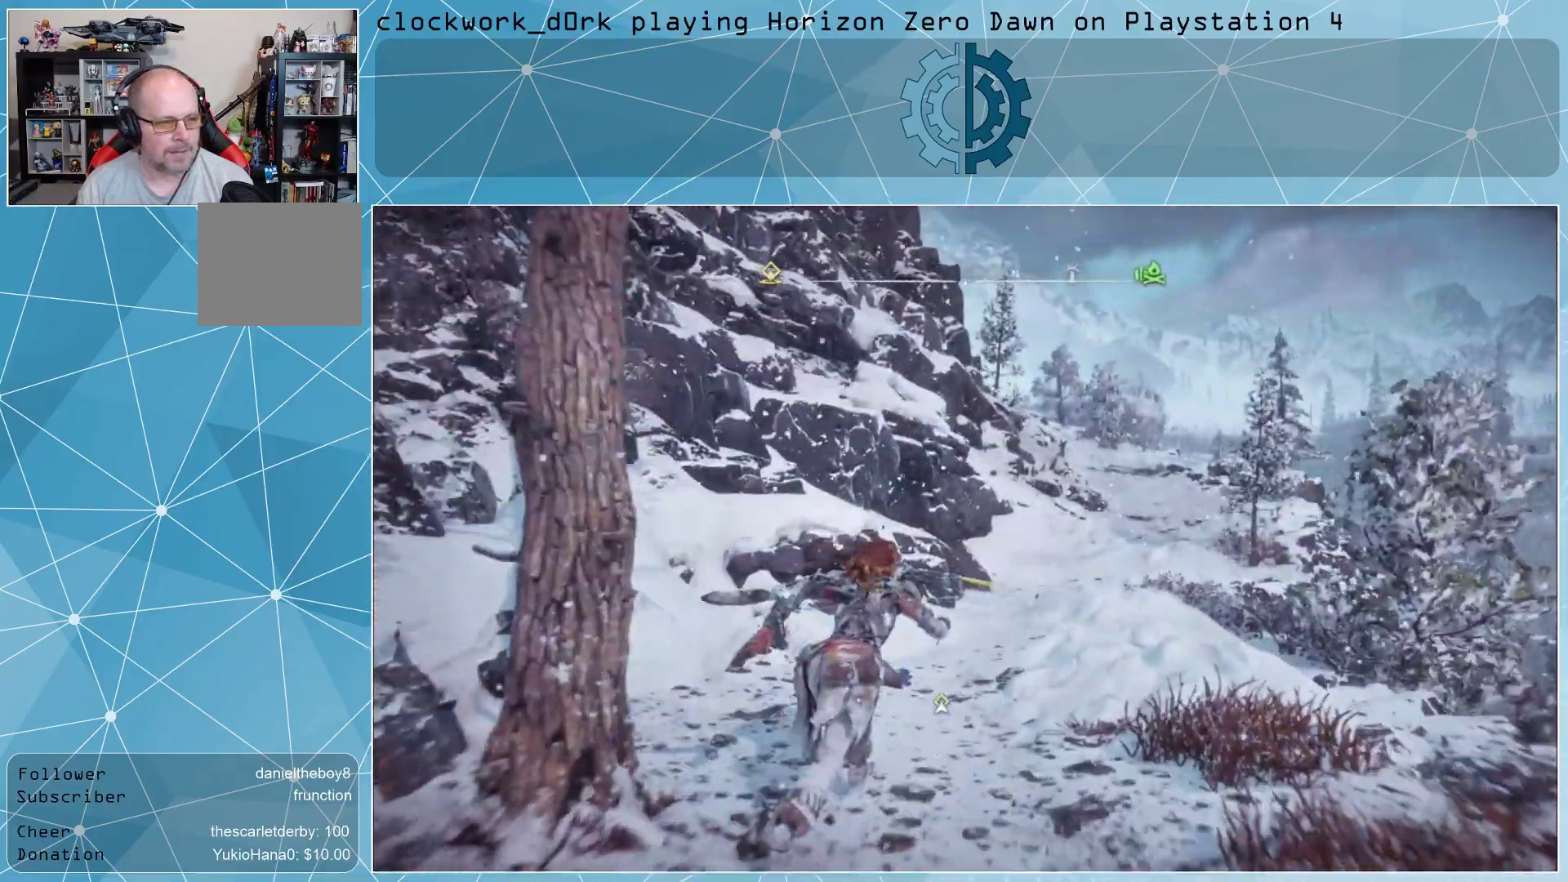
{"buttons": [], "left_stick": "up-right", "right_stick": "center", "events": []}
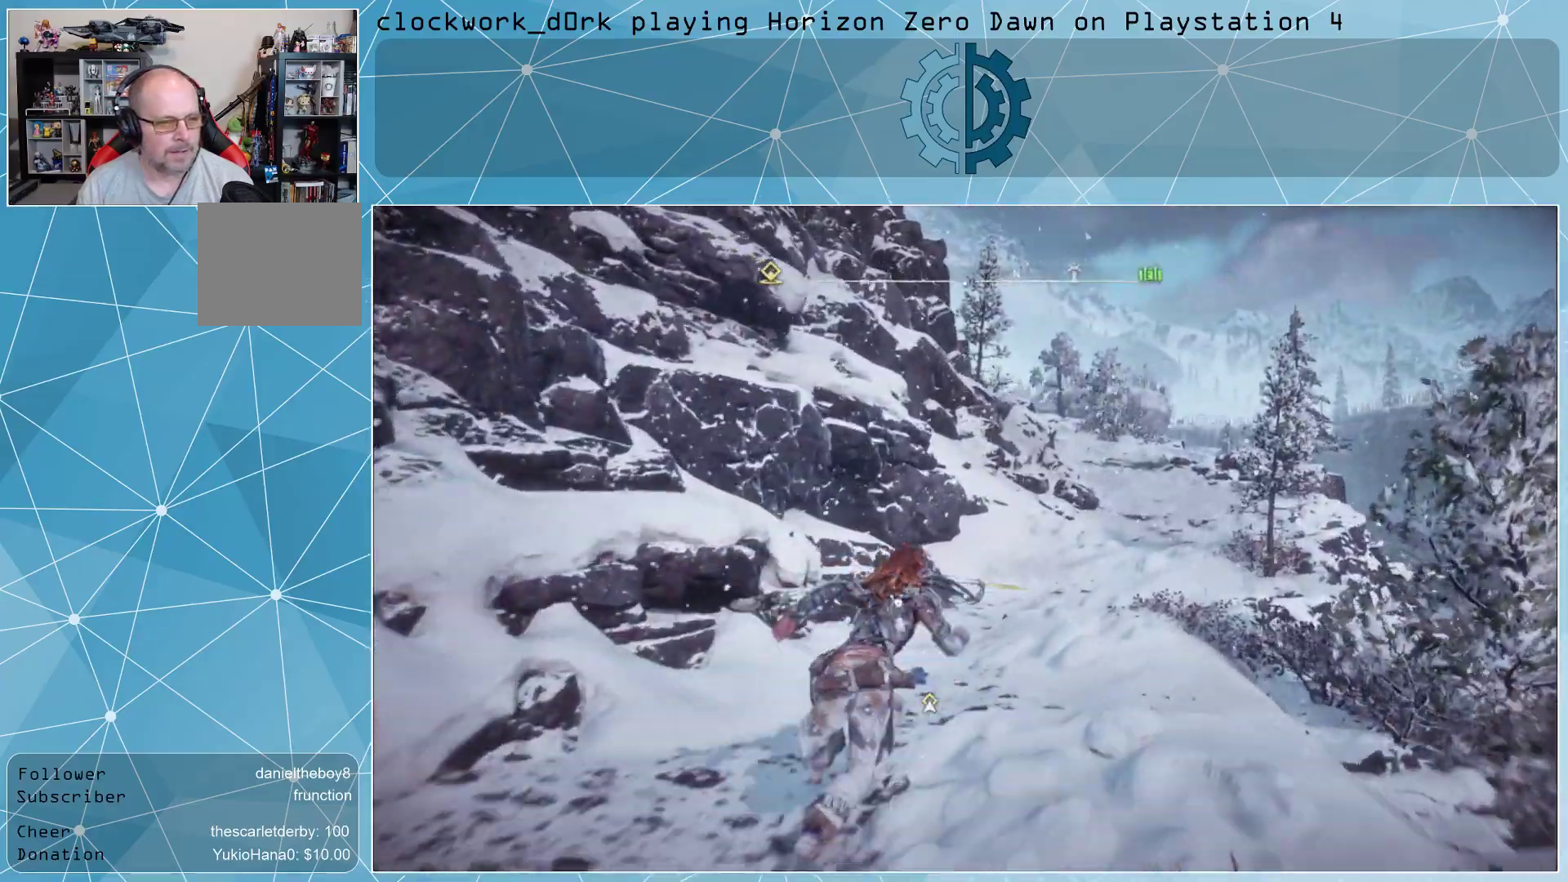
{"buttons": [], "left_stick": "up-right", "right_stick": "center", "events": [[100, "right_stick", "right"], [233, "right_stick", "center"]]}
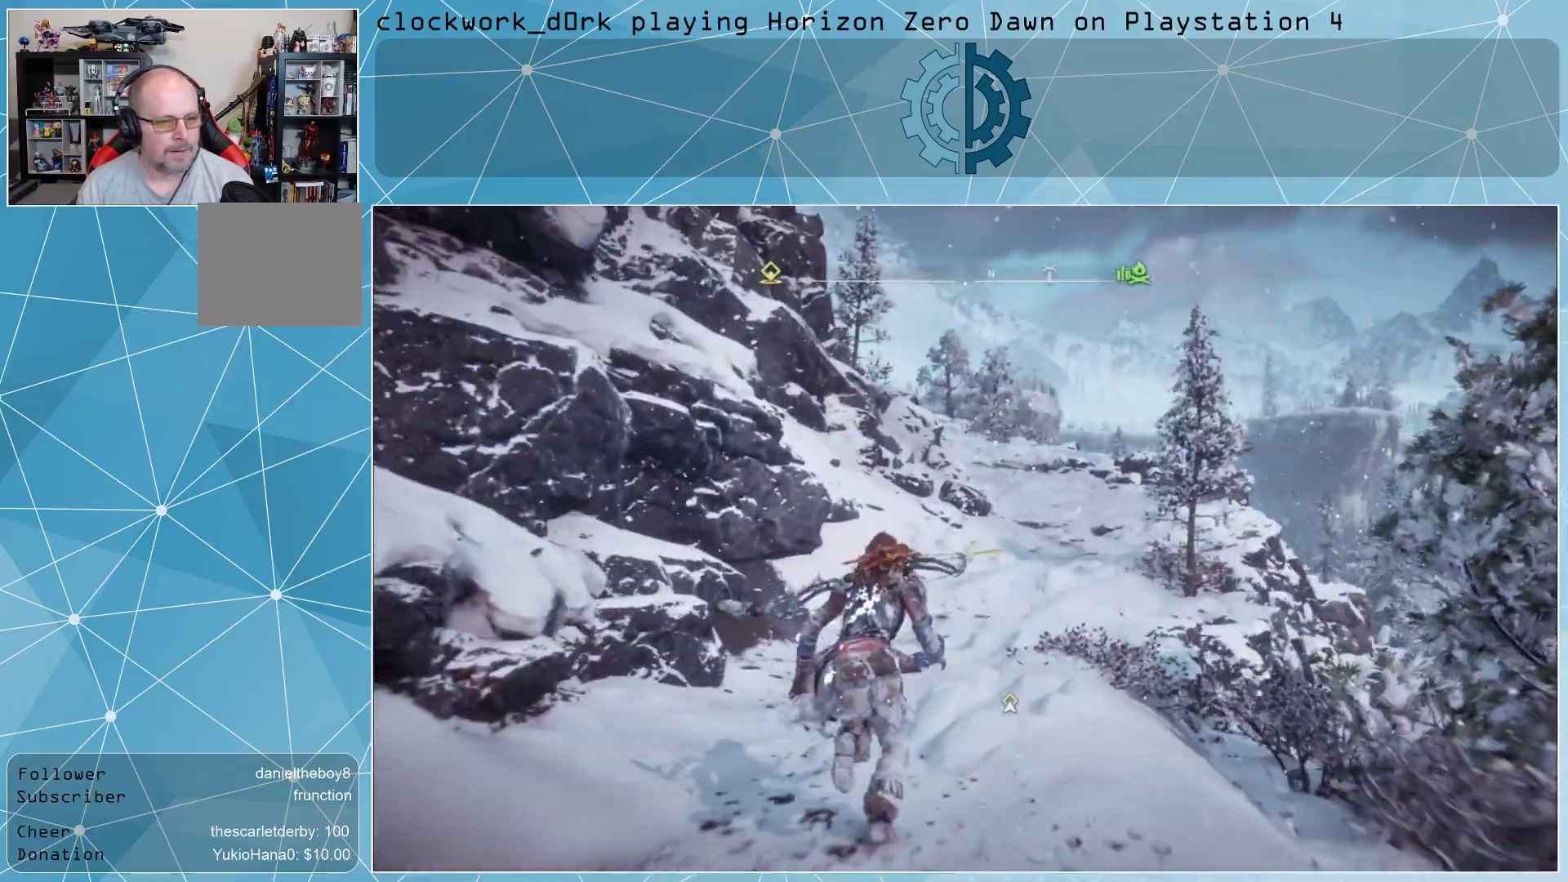
{"buttons": [], "left_stick": "up", "right_stick": "center", "events": [[33, "left_stick", "up"], [233, "right_stick", "right"], [400, "right_stick", "center"]]}
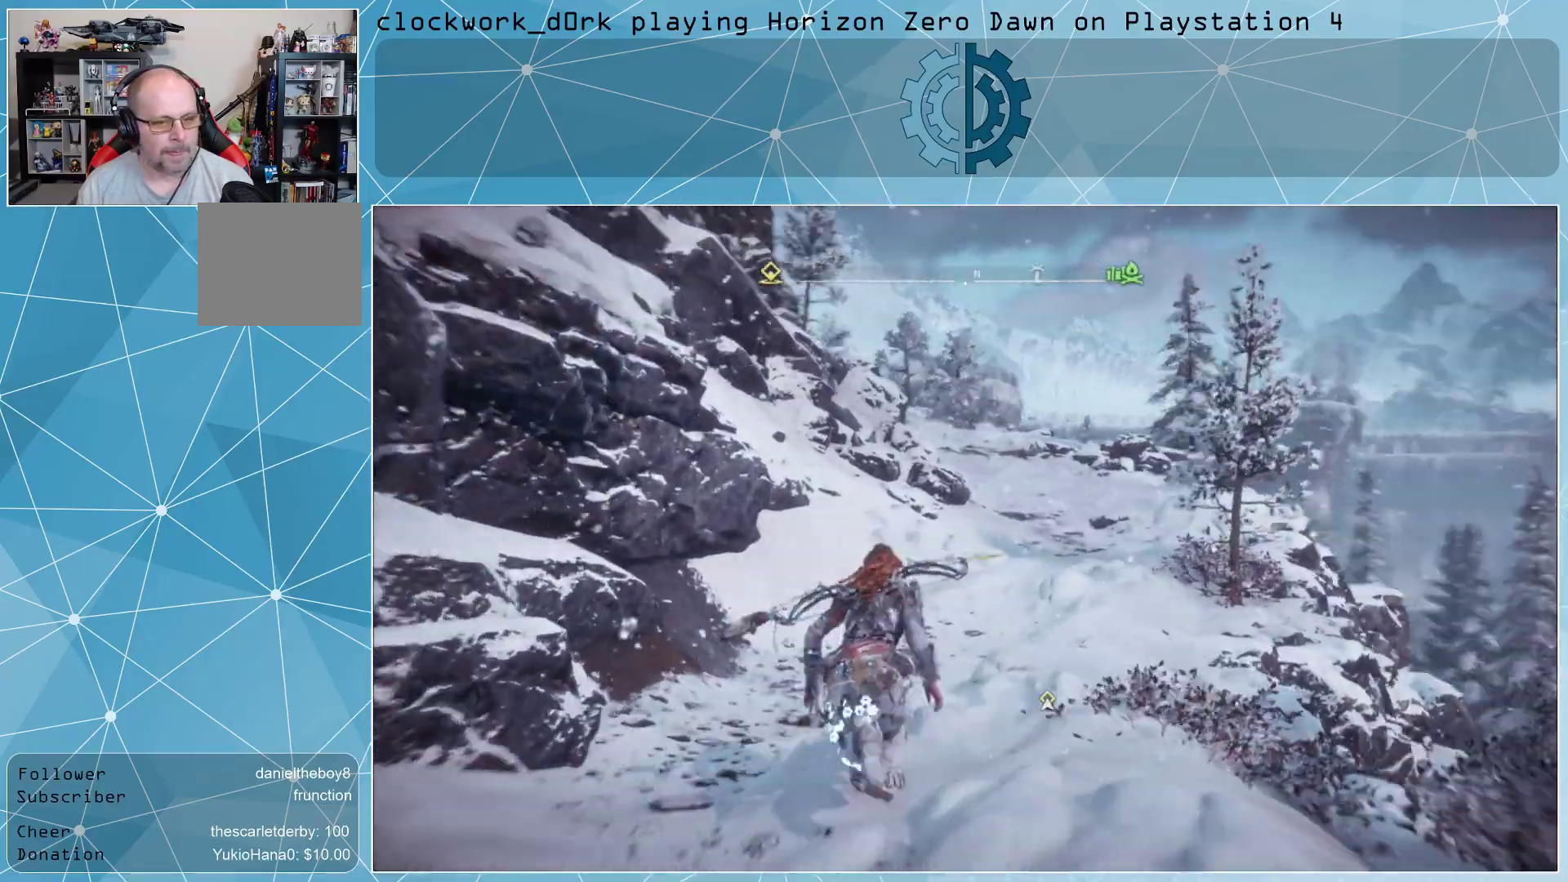
{"buttons": [], "left_stick": "up", "right_stick": "center", "events": []}
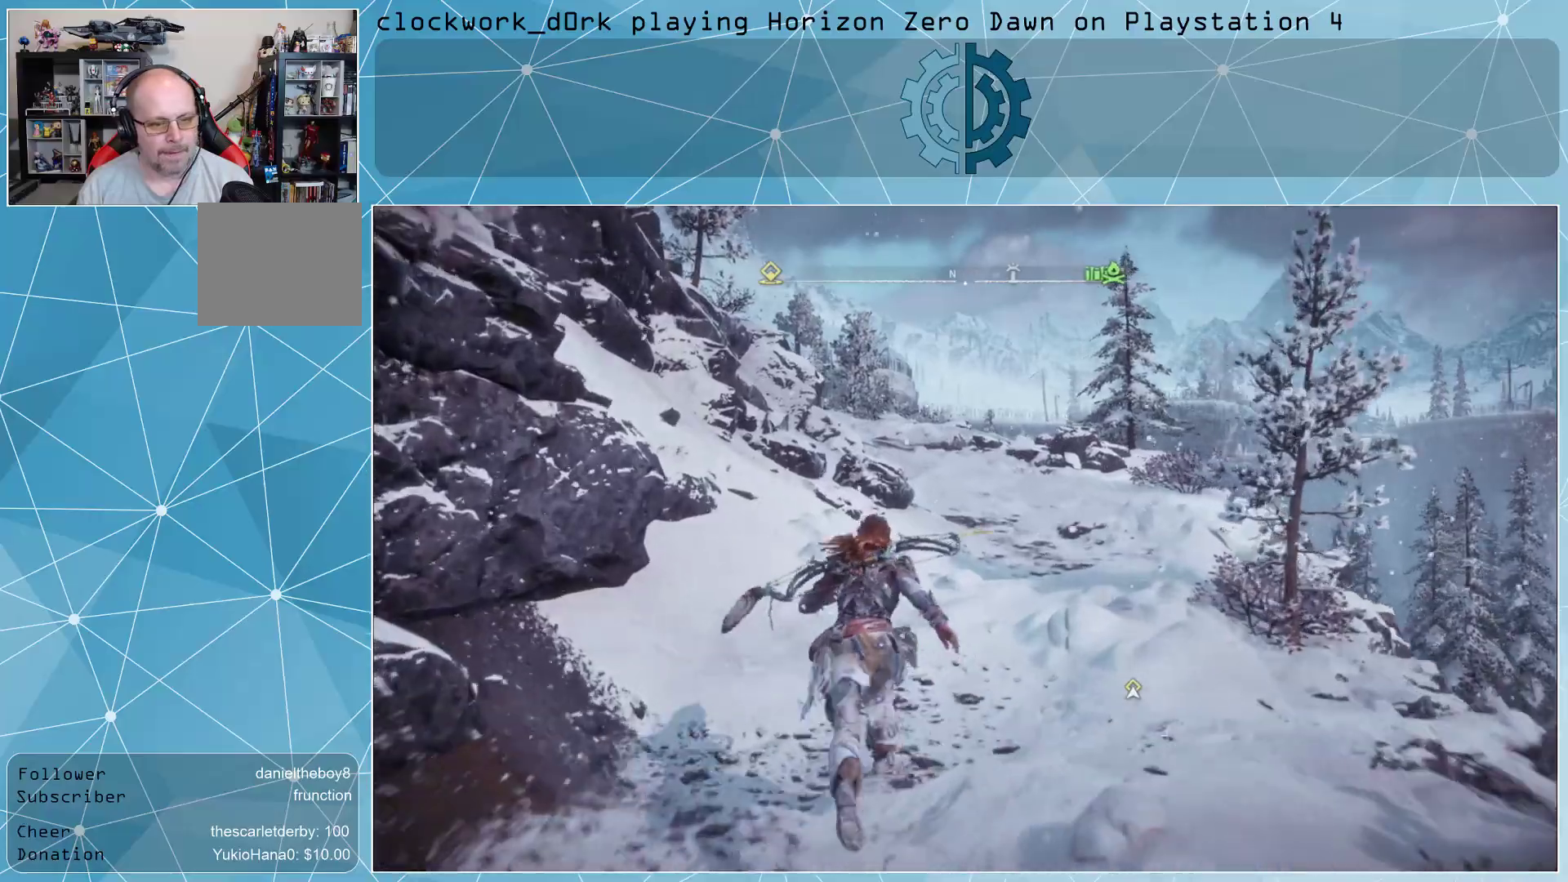
{"buttons": [], "left_stick": "up", "right_stick": "center", "events": [[333, "right_stick", "left"], [500, "right_stick", "center"]]}
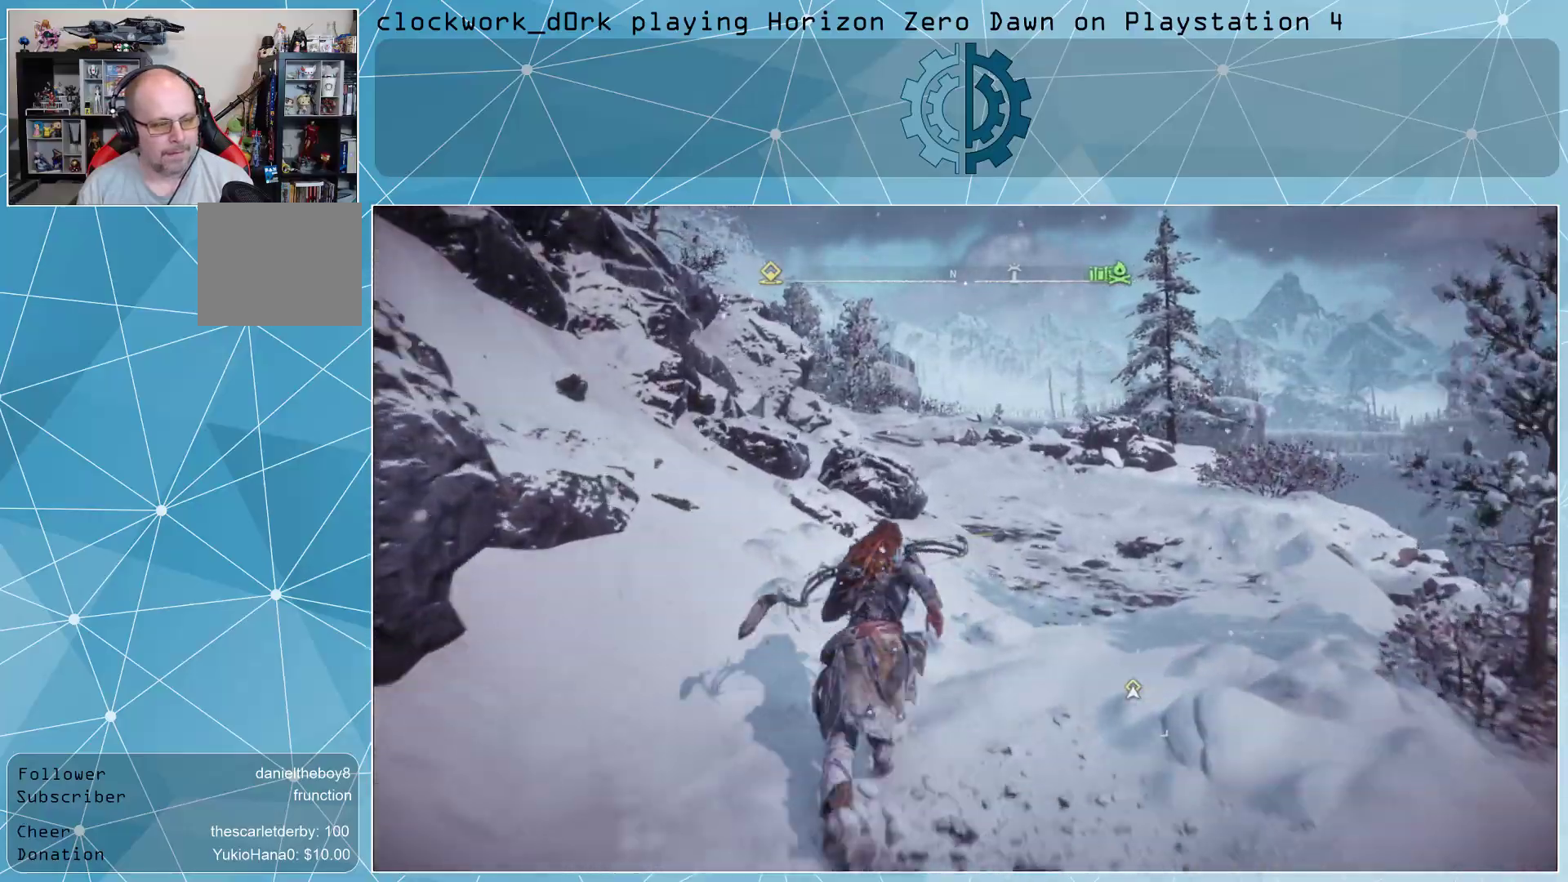
{"buttons": [], "left_stick": "up", "right_stick": "left", "events": [[200, "right_stick", "left"], [367, "right_stick", "center"], [500, "right_stick", "left"]]}
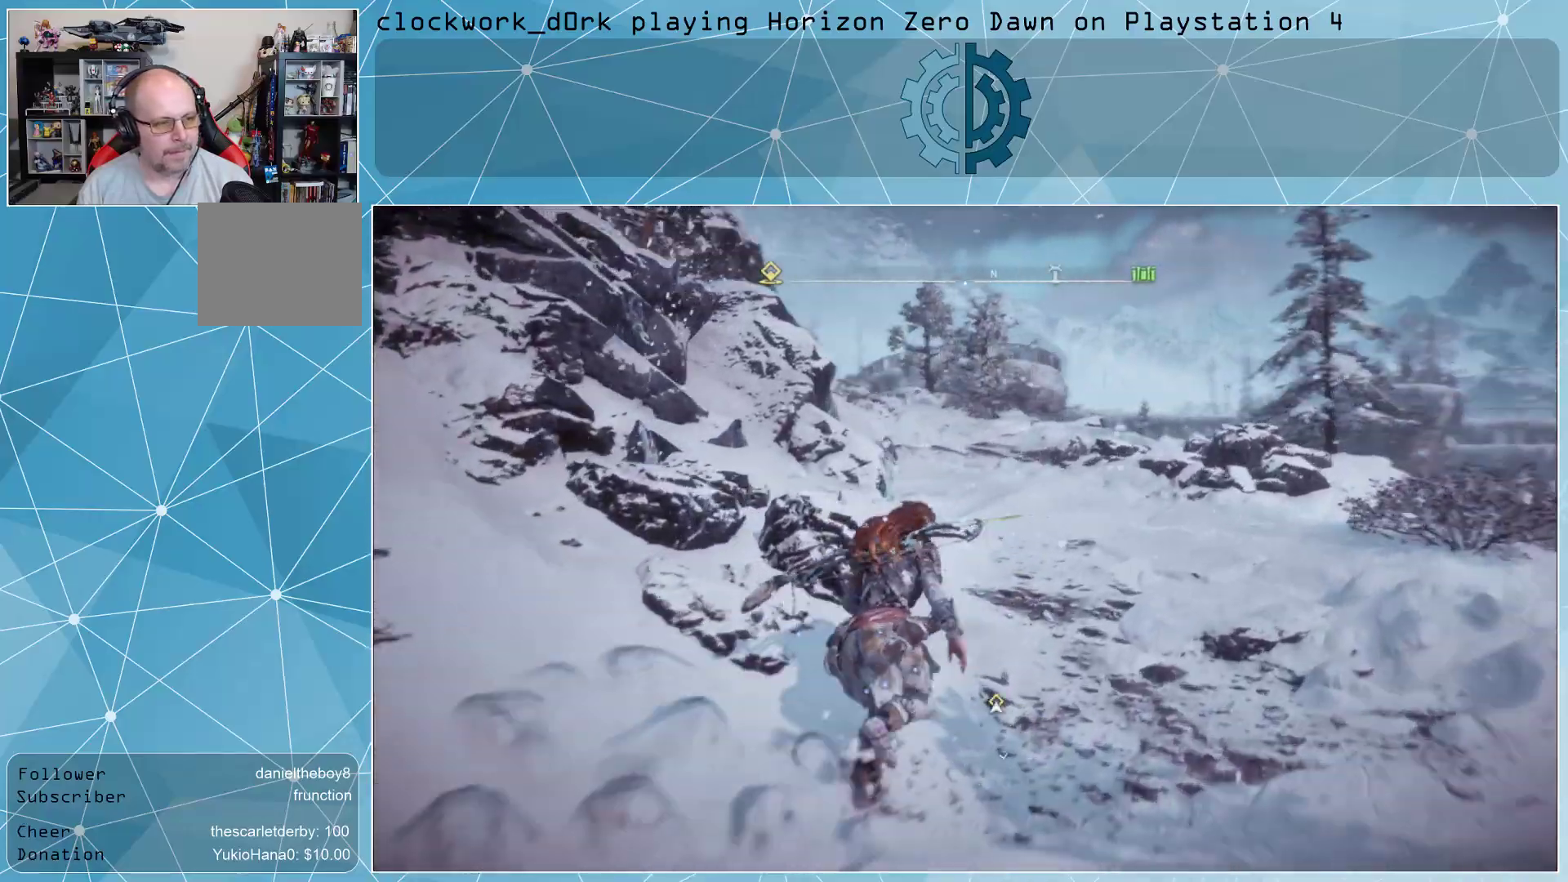
{"buttons": [], "left_stick": "up", "right_stick": "center", "events": [[167, "right_stick", "center"], [367, "right_stick", "left"], [467, "right_stick", "center"]]}
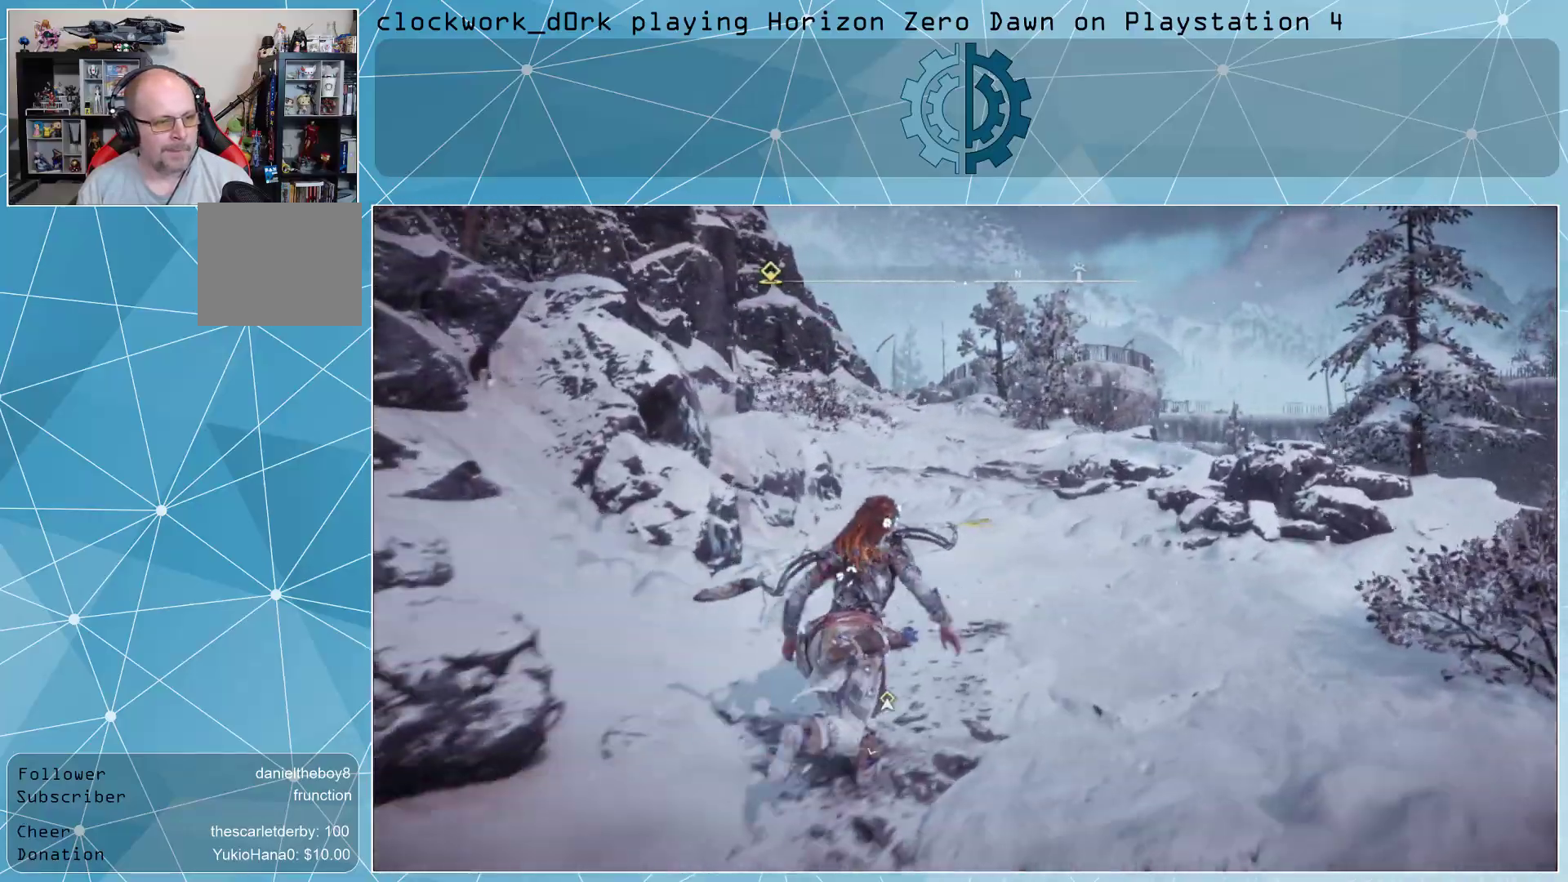
{"buttons": [], "left_stick": "up", "right_stick": "left", "events": [[400, "right_stick", "left"]]}
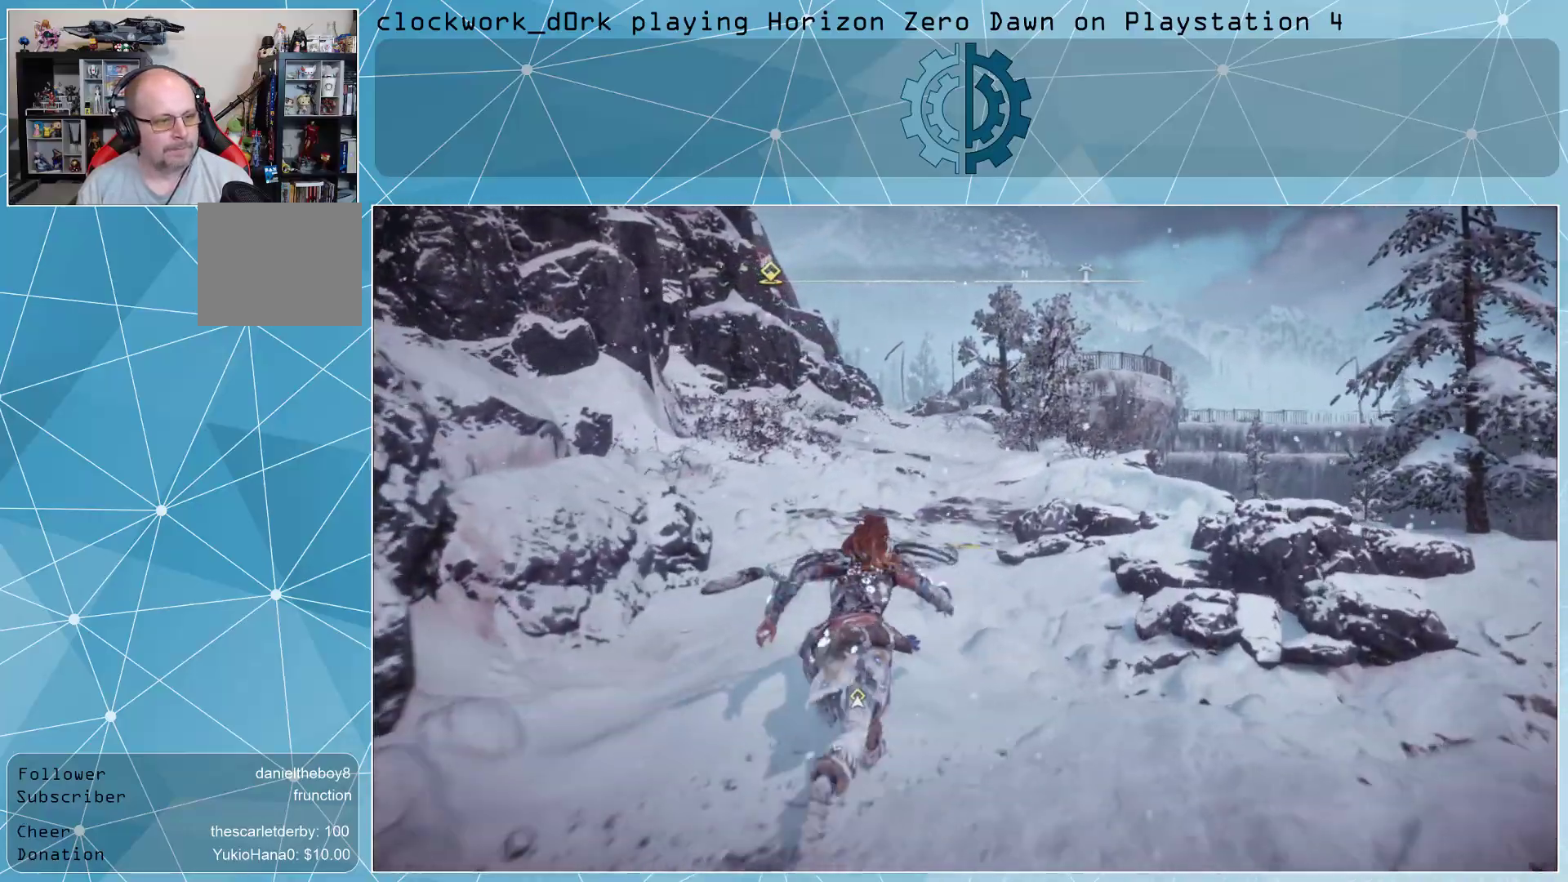
{"buttons": [], "left_stick": "up", "right_stick": "center", "events": [[67, "right_stick", "center"]]}
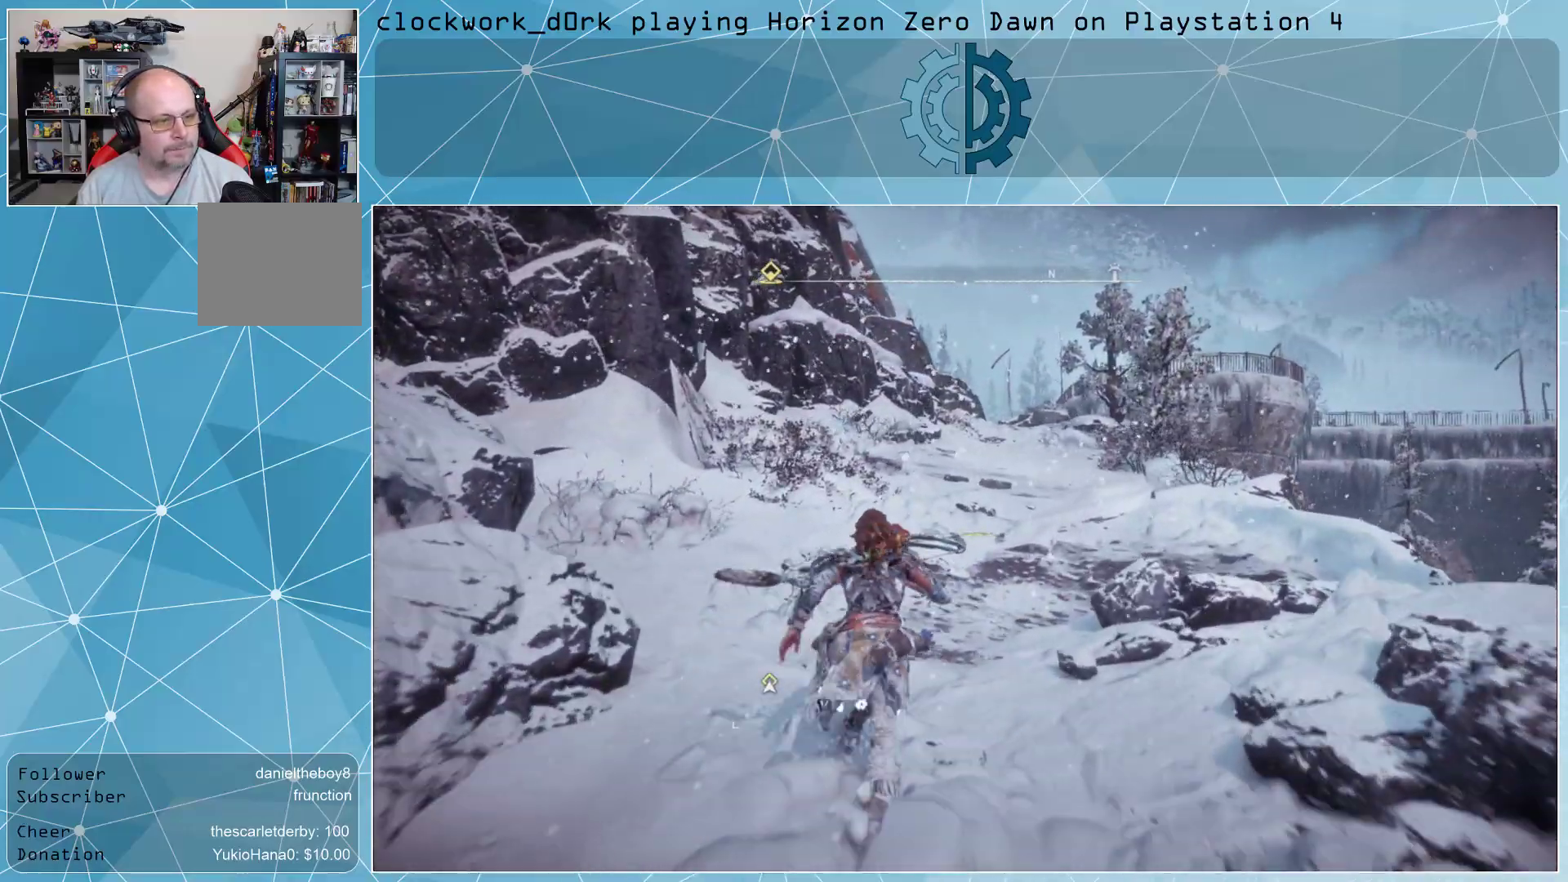
{"buttons": [], "left_stick": "up", "right_stick": "center", "events": [[333, "right_stick", "right"], [500, "right_stick", "center"]]}
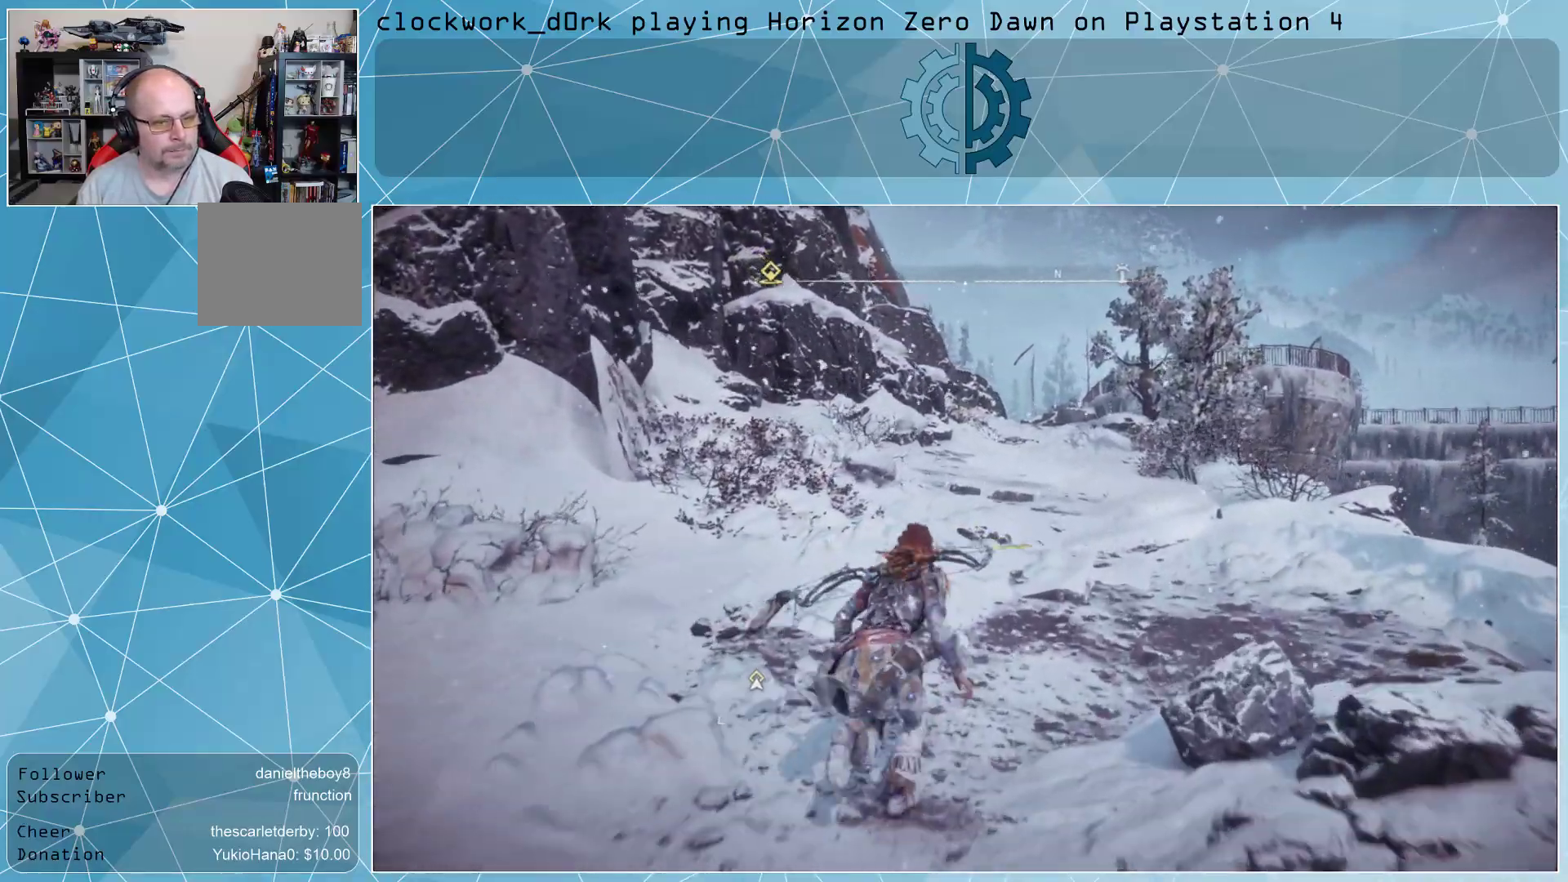
{"buttons": [], "left_stick": "up", "right_stick": "center", "events": []}
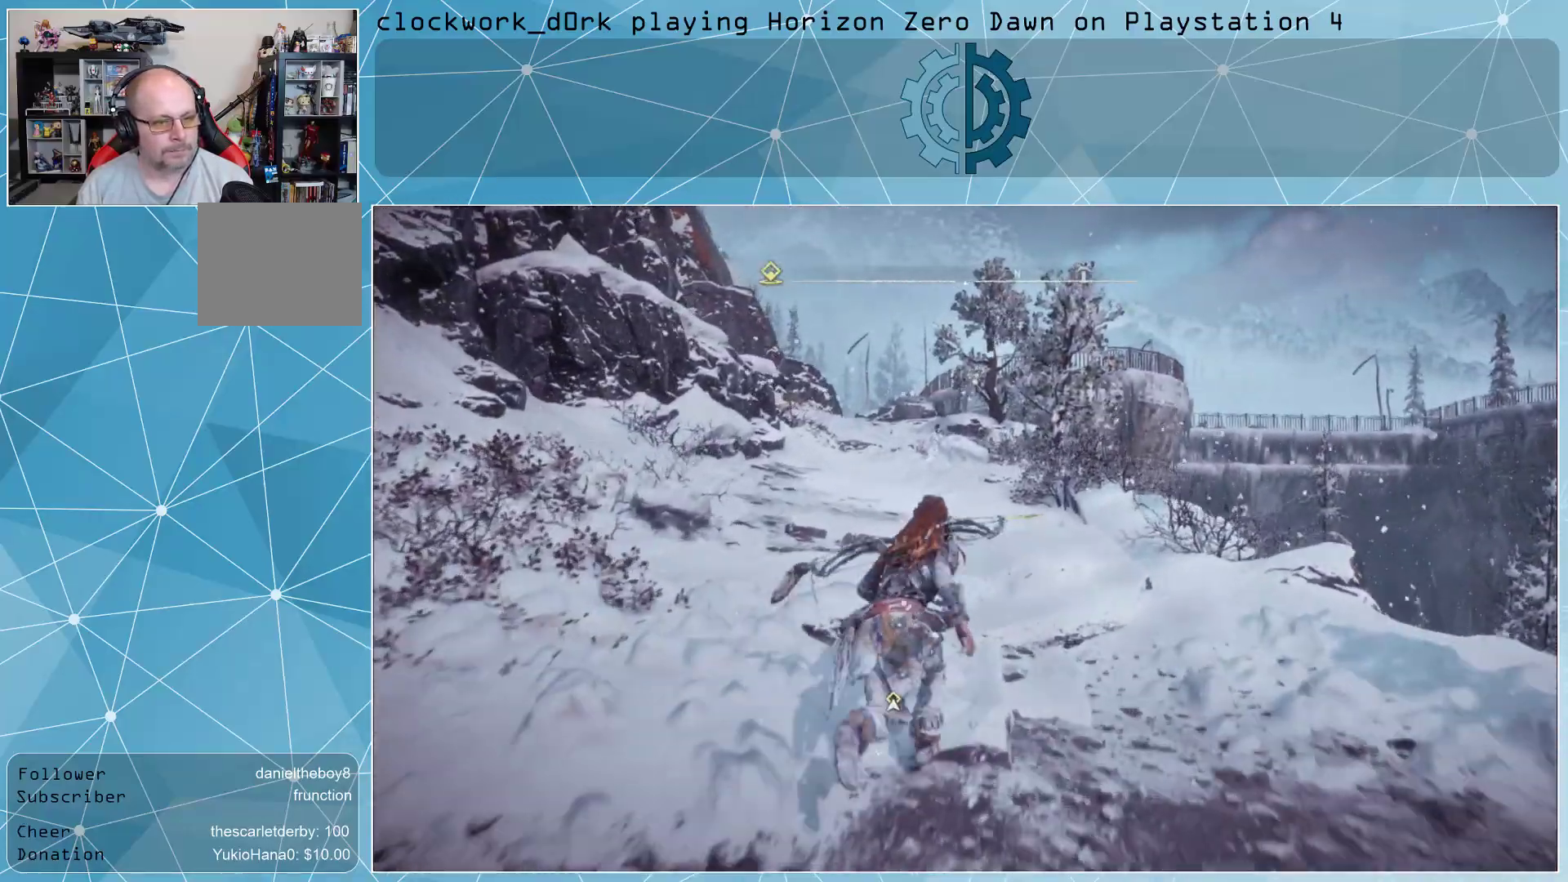
{"buttons": [], "left_stick": "up", "right_stick": "center", "events": [[233, "right_stick", "left"], [367, "right_stick", "center"]]}
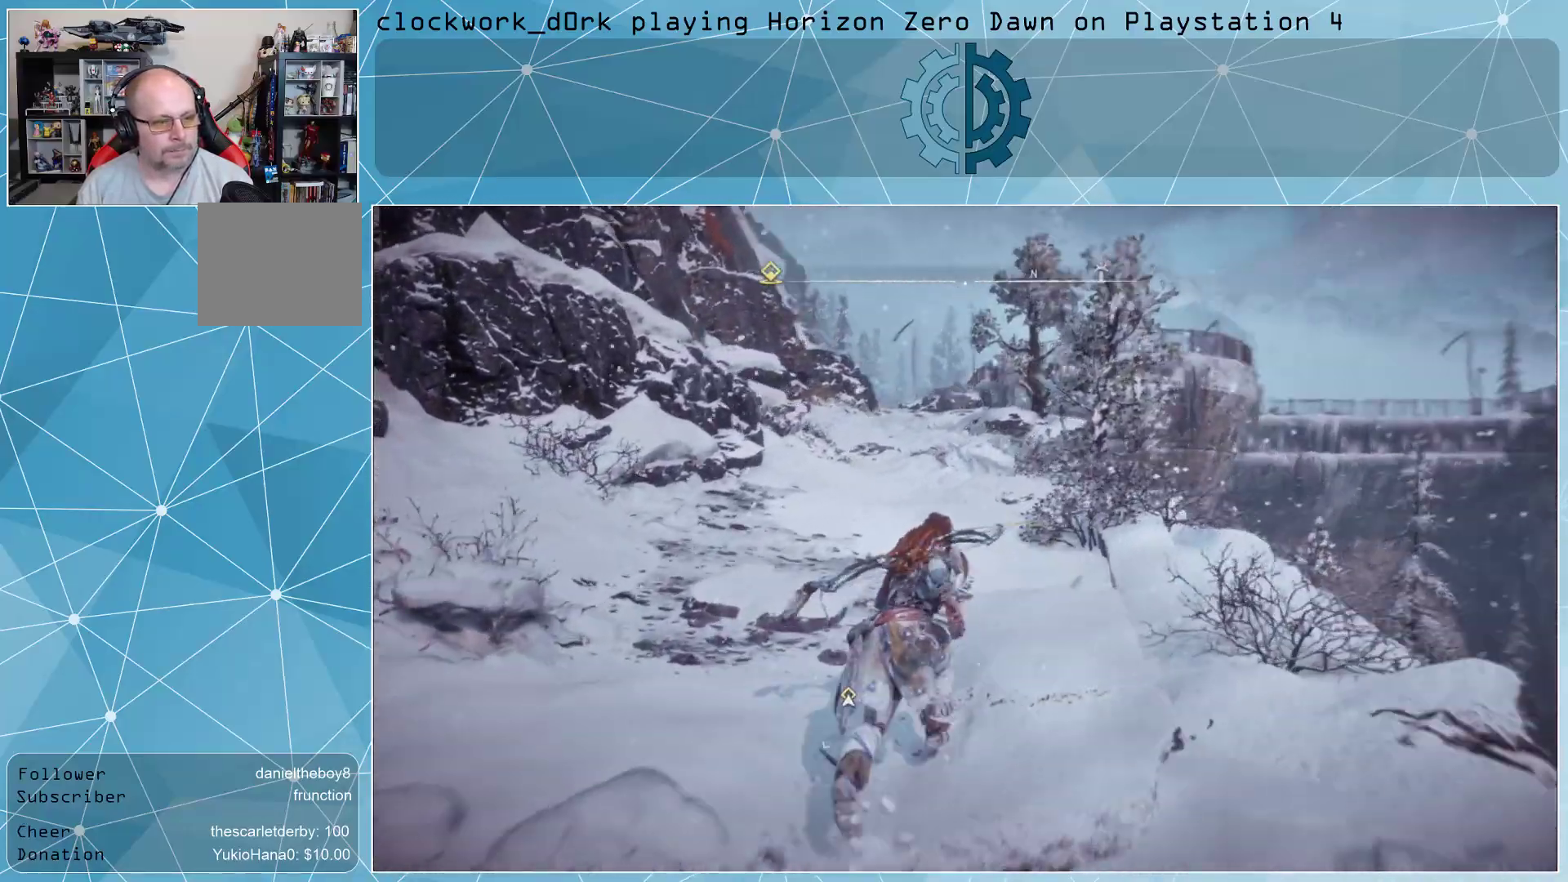
{"buttons": [], "left_stick": "center", "right_stick": "center", "events": [[367, "left_stick", "center"]]}
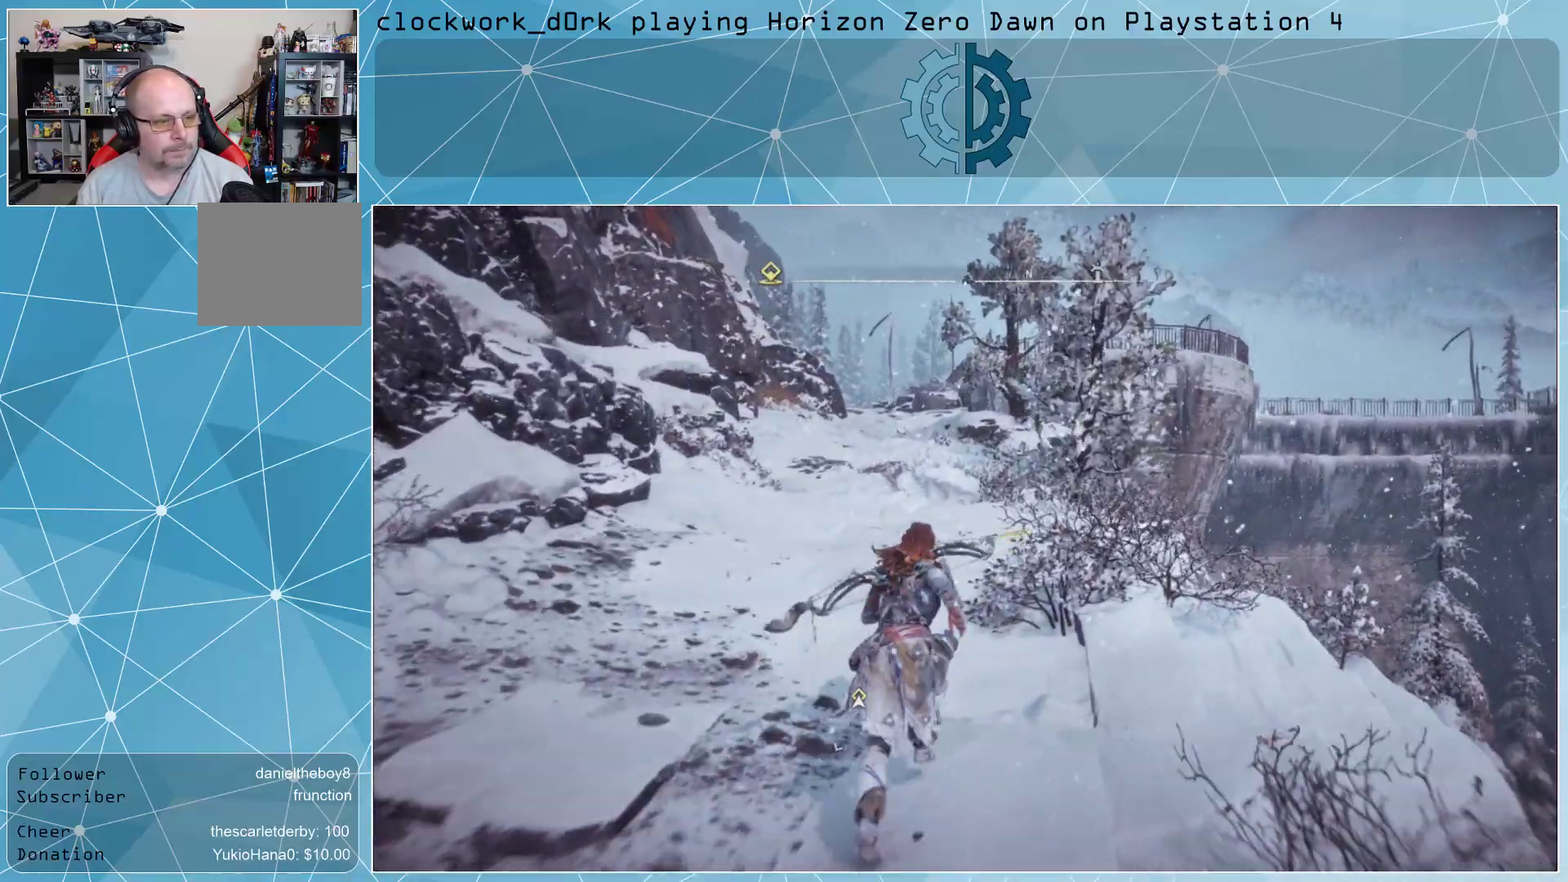
{"buttons": [], "left_stick": "center", "right_stick": "center", "events": [[100, "TOUCHPAD", "down"], [267, "TOUCHPAD", "up"]]}
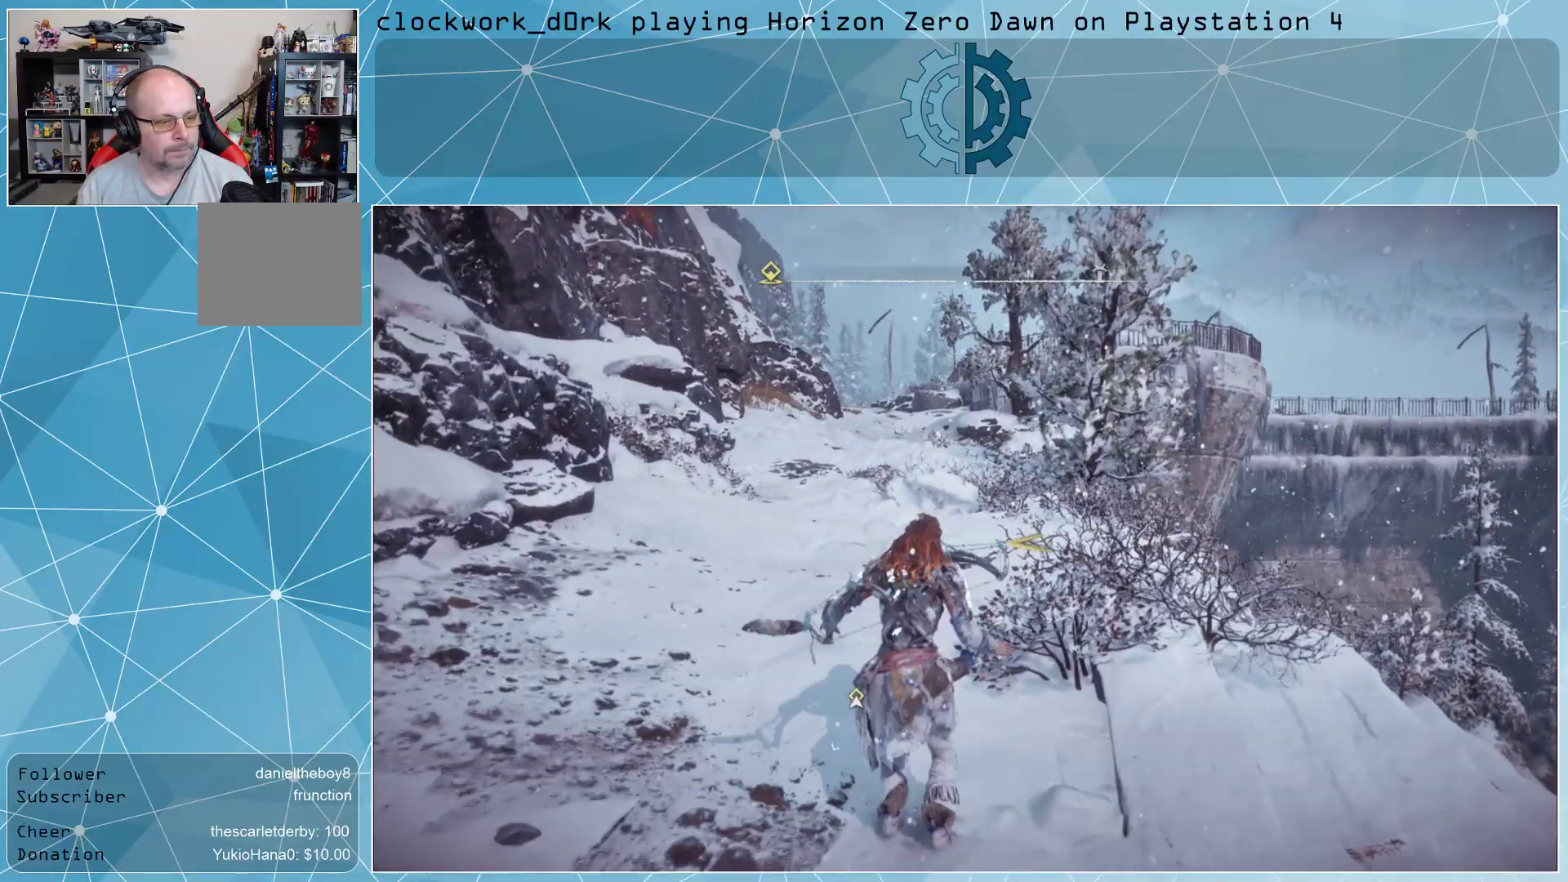
{"buttons": [], "left_stick": "center", "right_stick": "center", "events": []}
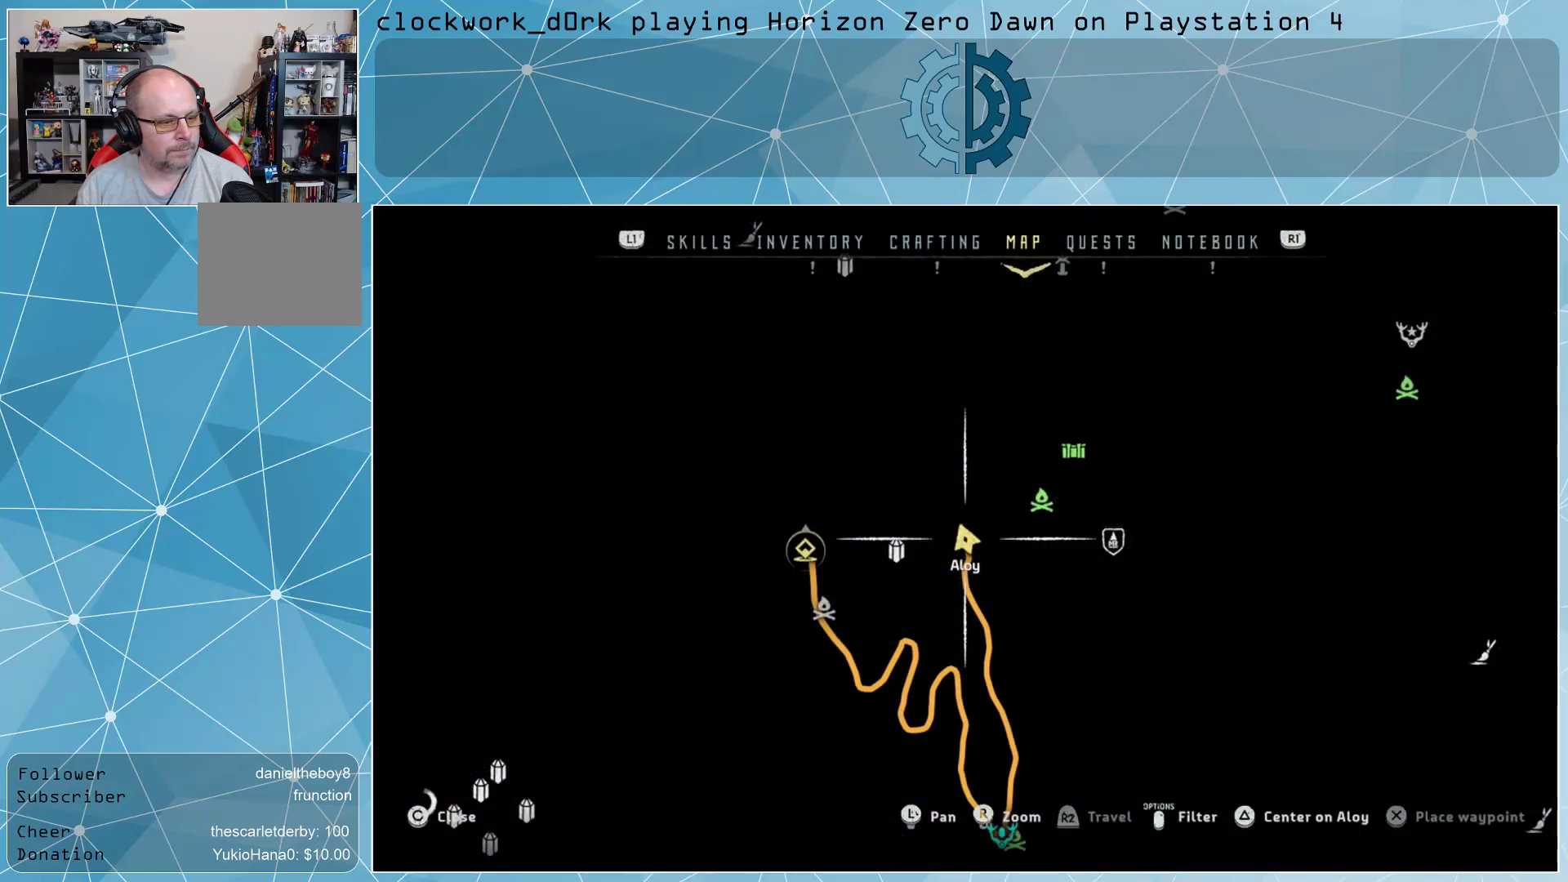
{"buttons": [], "left_stick": "center", "right_stick": "center", "events": []}
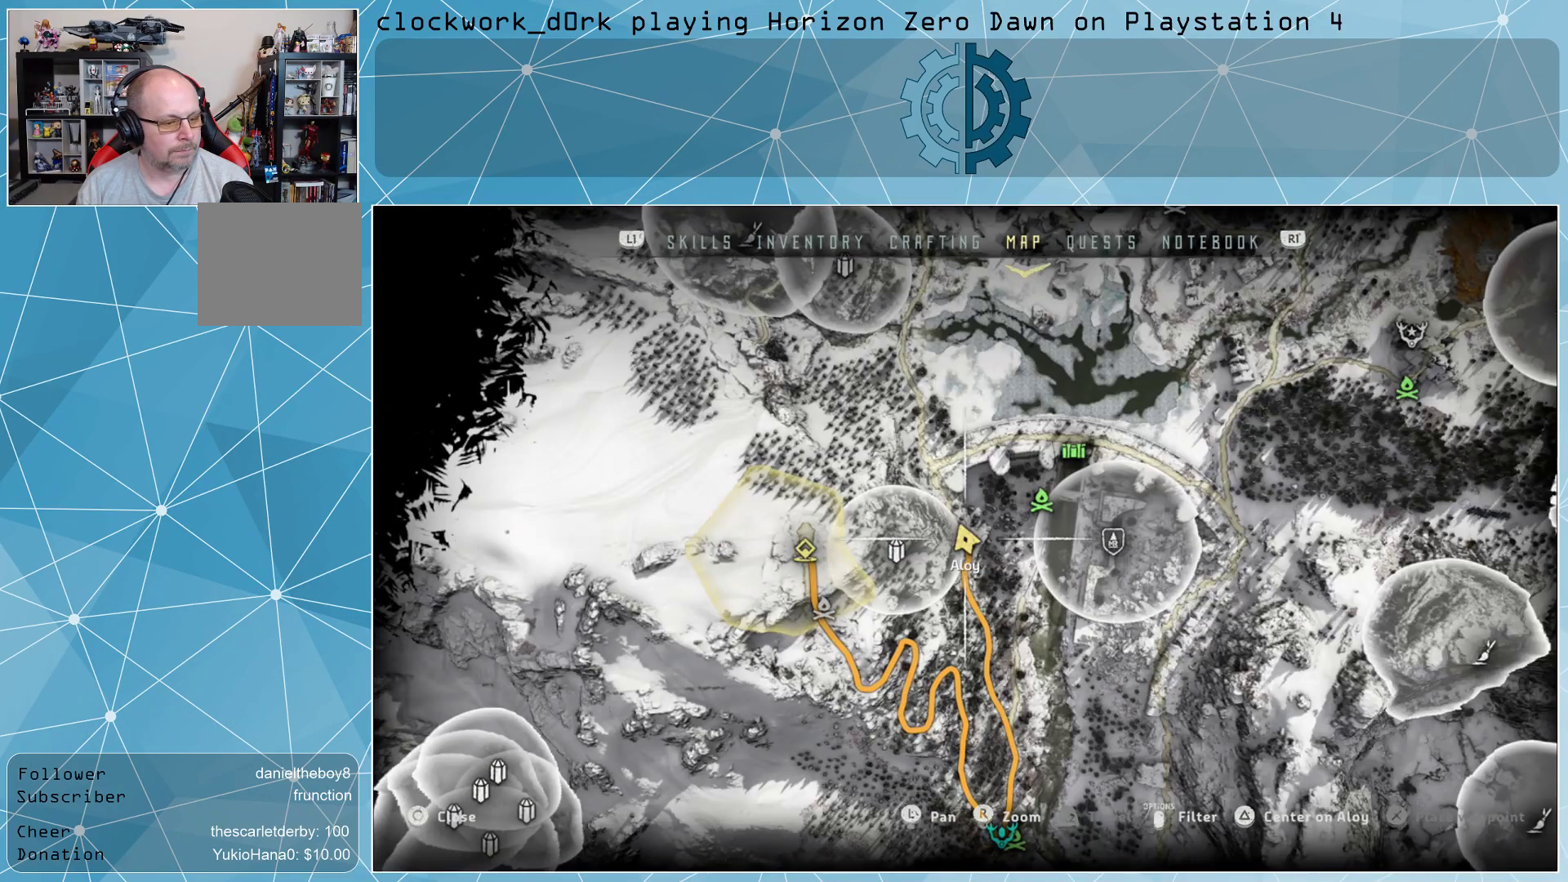
{"buttons": [], "left_stick": "down", "right_stick": "center", "events": [[333, "left_stick", "down"]]}
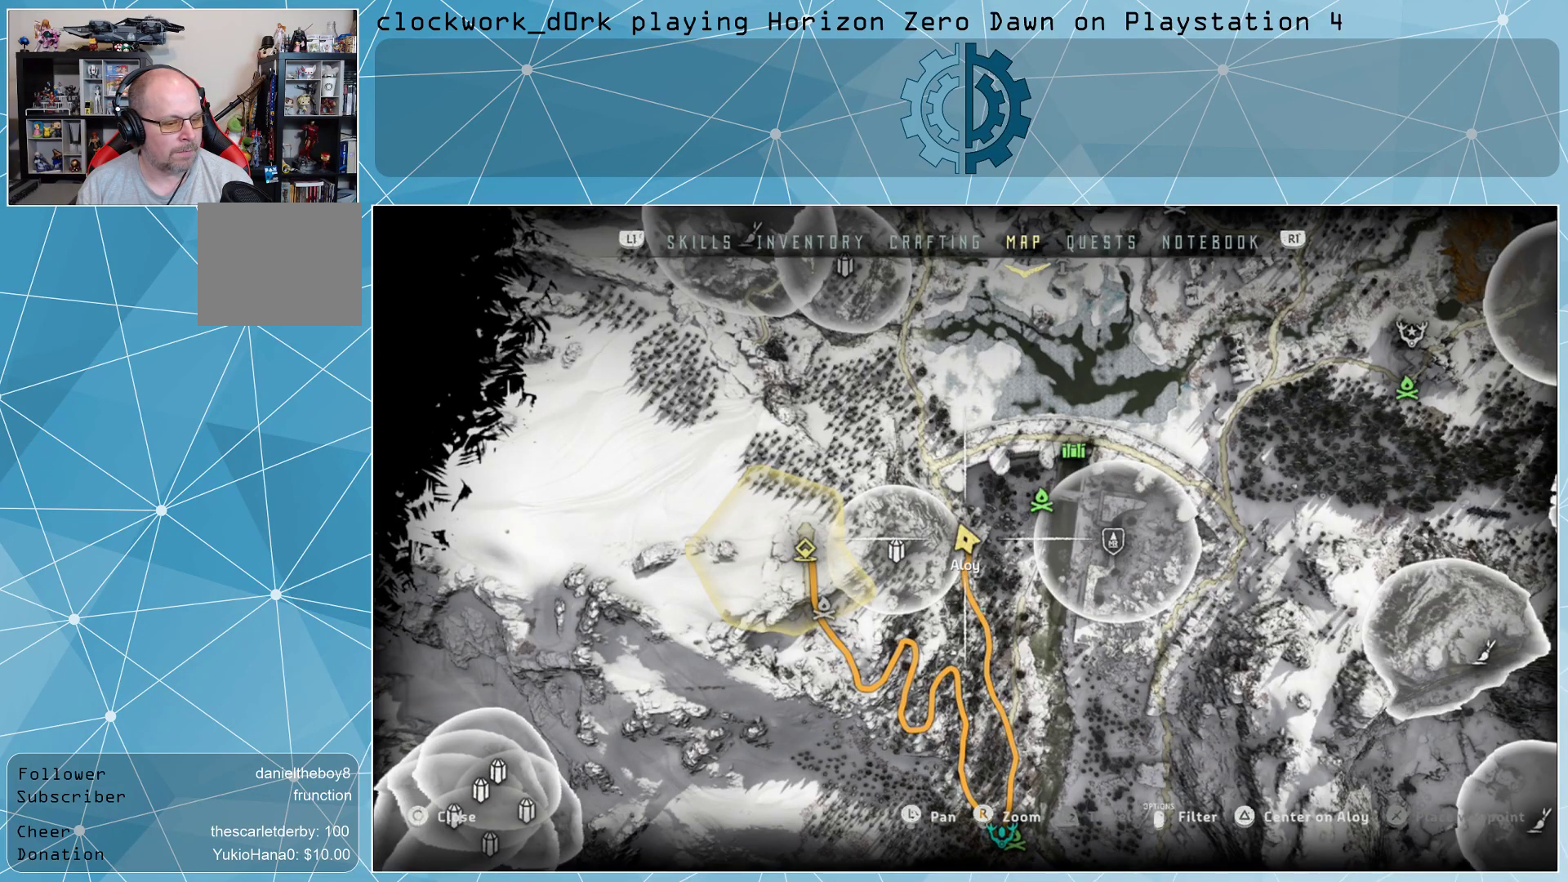
{"buttons": [], "left_stick": "down", "right_stick": "center", "events": [[67, "left_stick", "center"], [267, "left_stick", "down"]]}
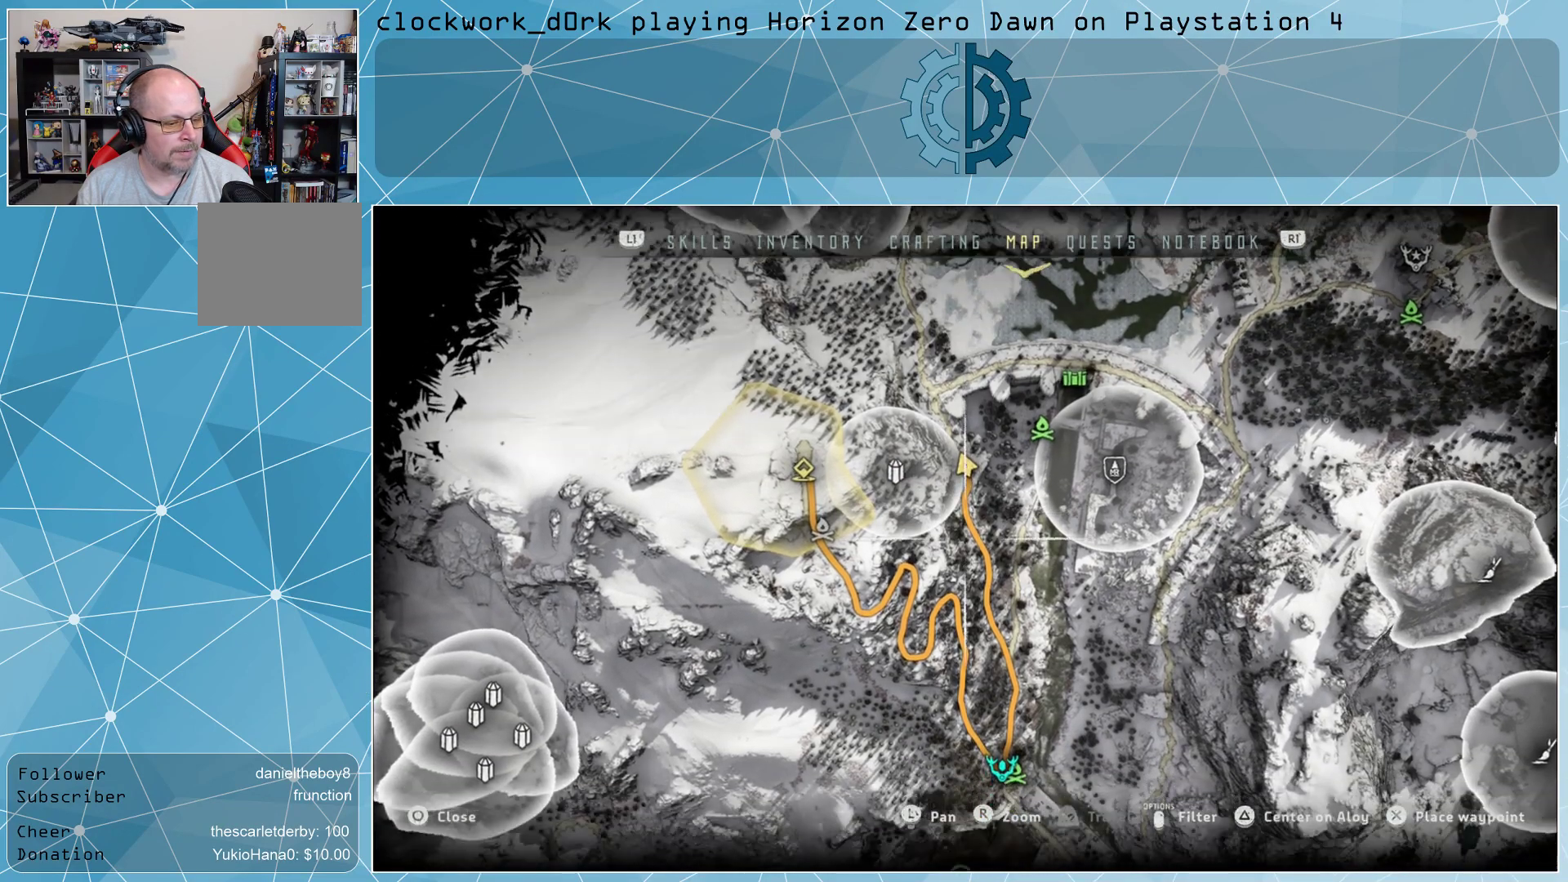
{"buttons": [], "left_stick": "center", "right_stick": "center", "events": [[100, "left_stick", "center"]]}
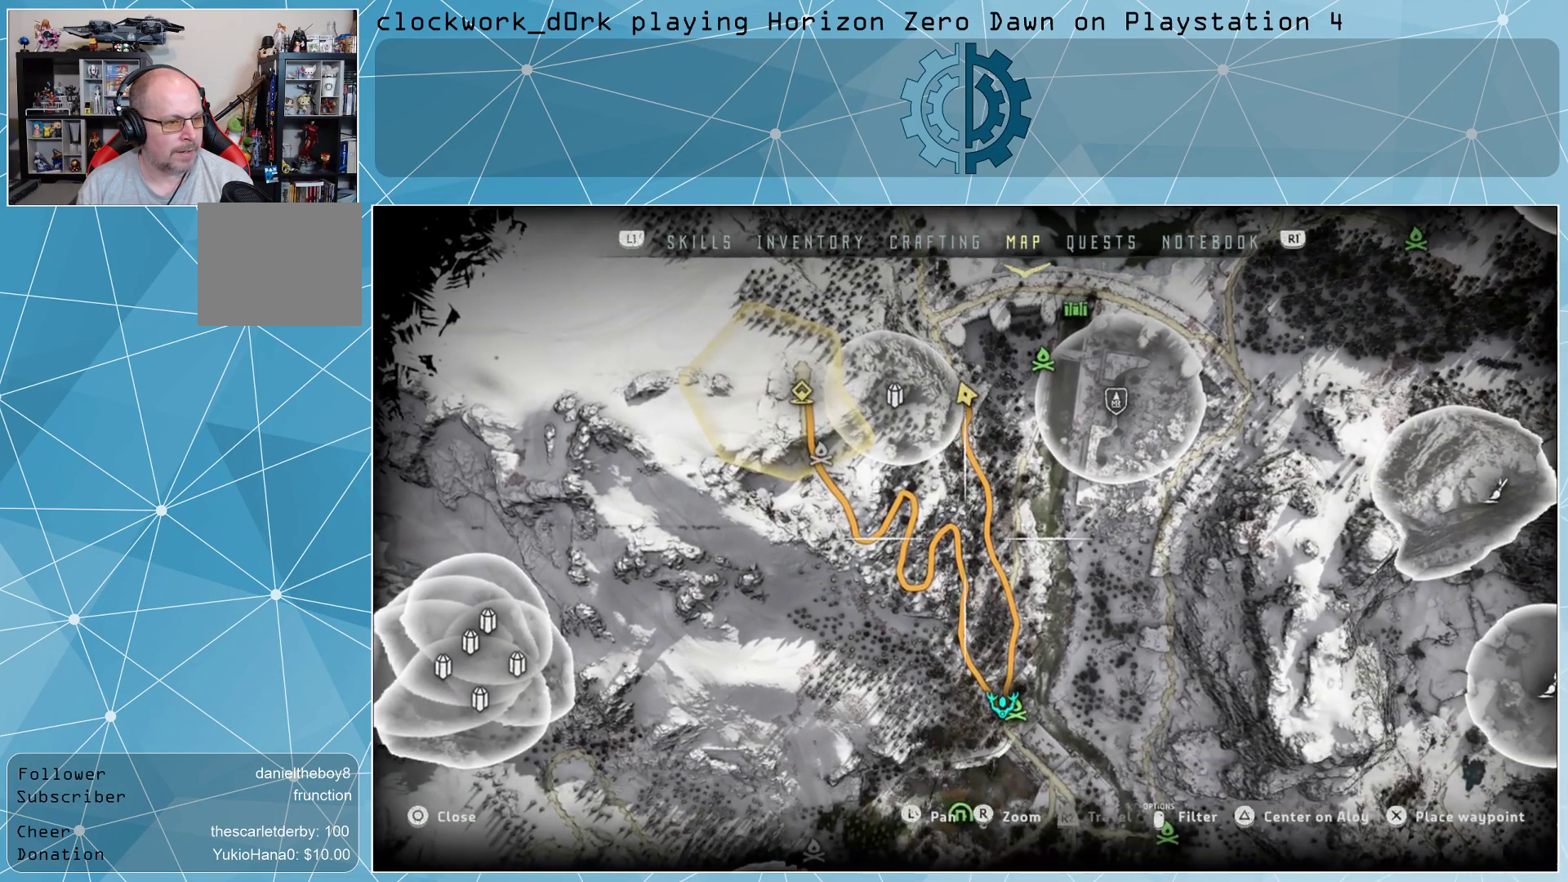
{"buttons": [], "left_stick": "center", "right_stick": "center", "events": []}
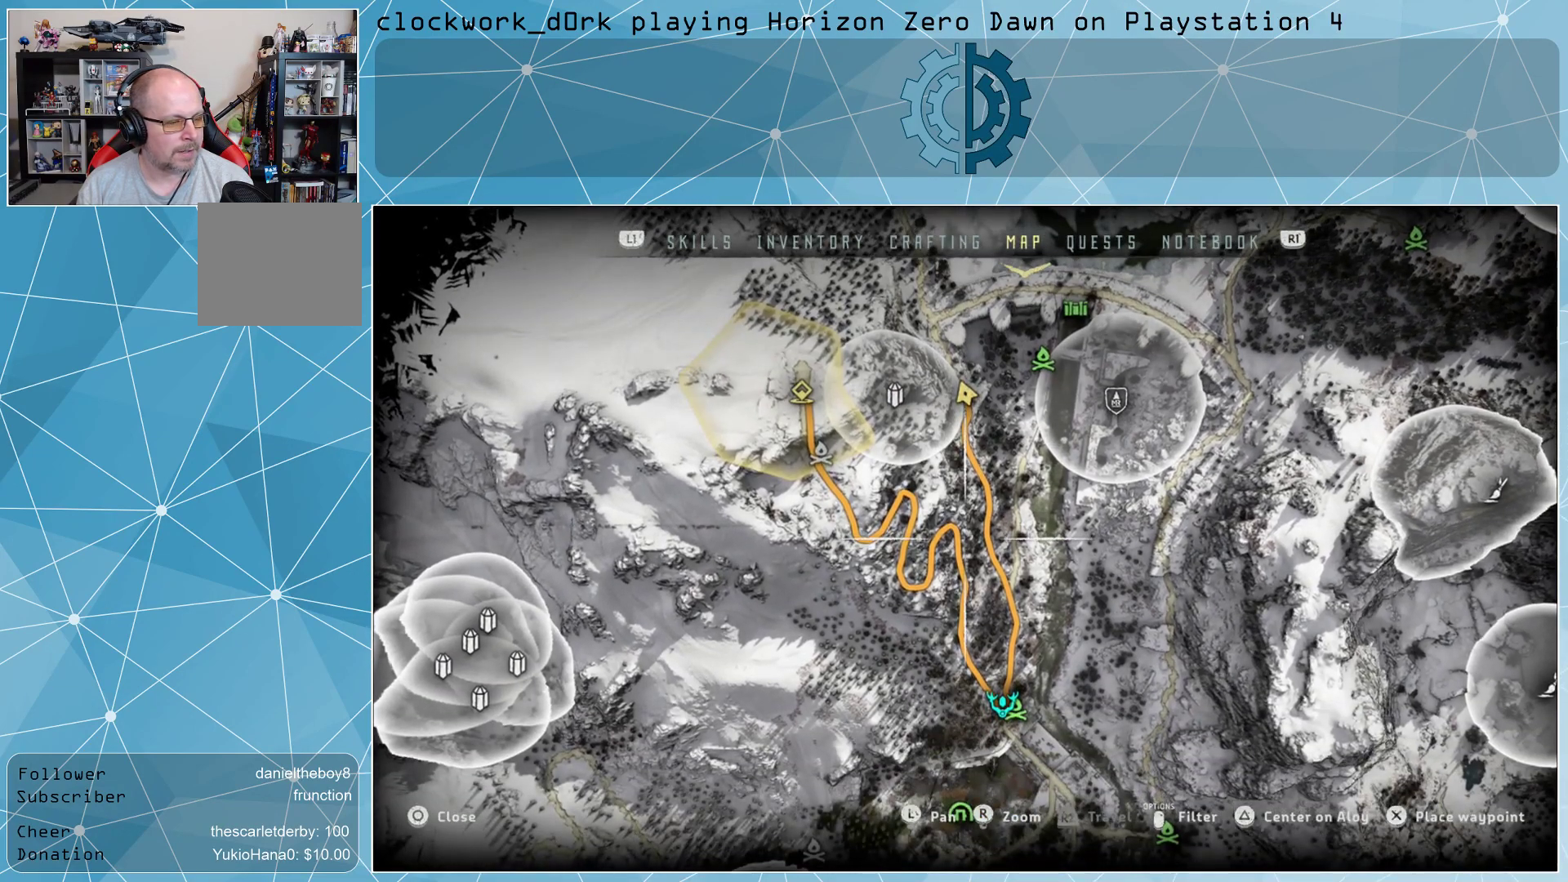
{"buttons": [], "left_stick": "center", "right_stick": "center", "events": []}
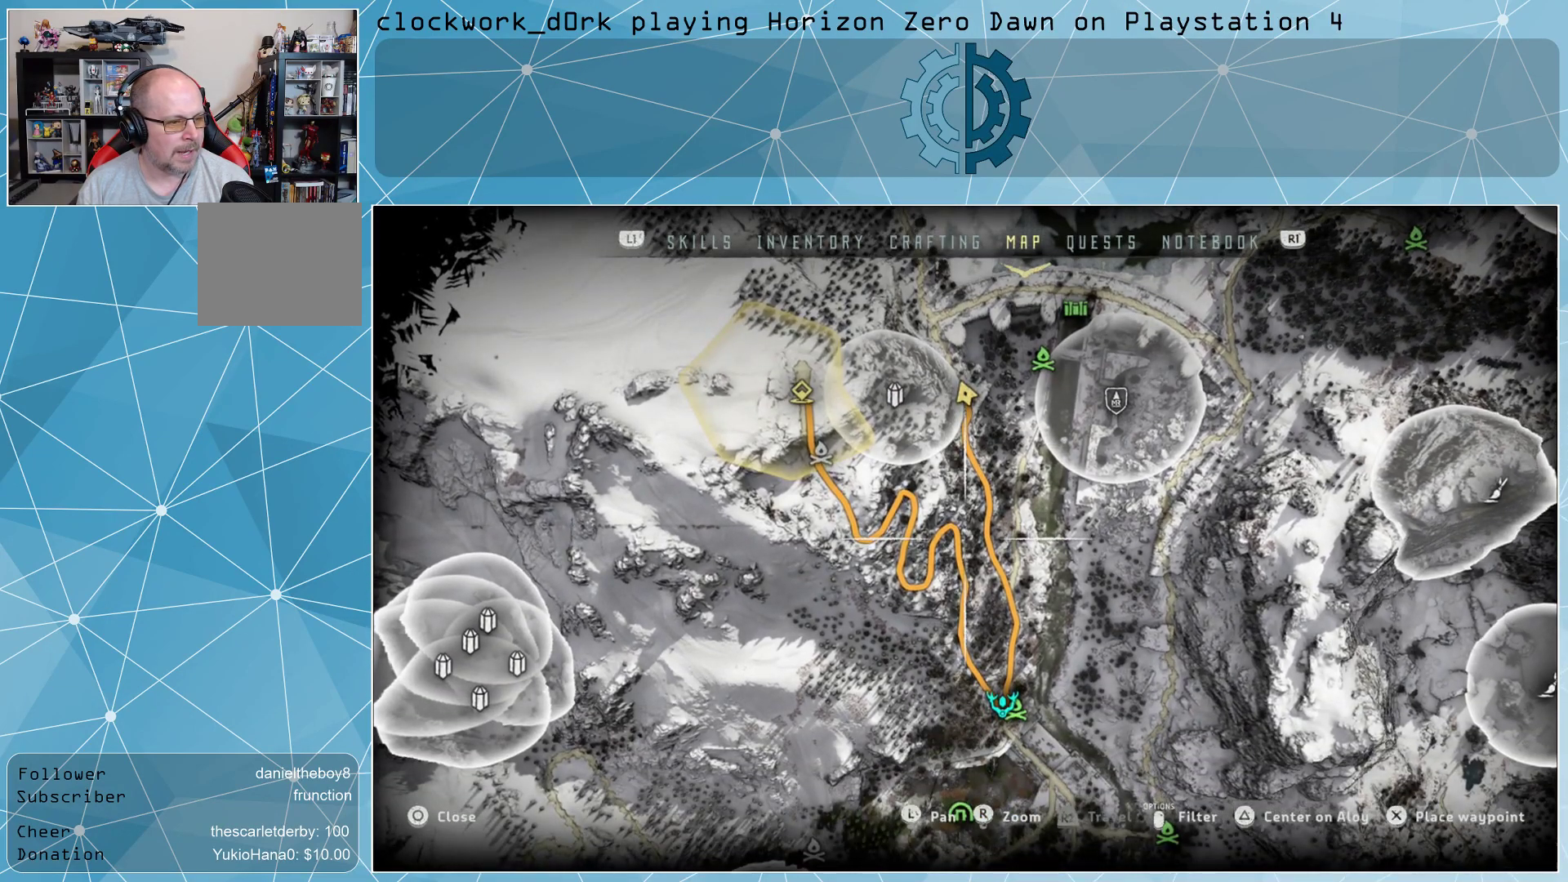
{"buttons": [], "left_stick": "center", "right_stick": "center", "events": [[367, "CIRCLE", "down"], [467, "CIRCLE", "up"]]}